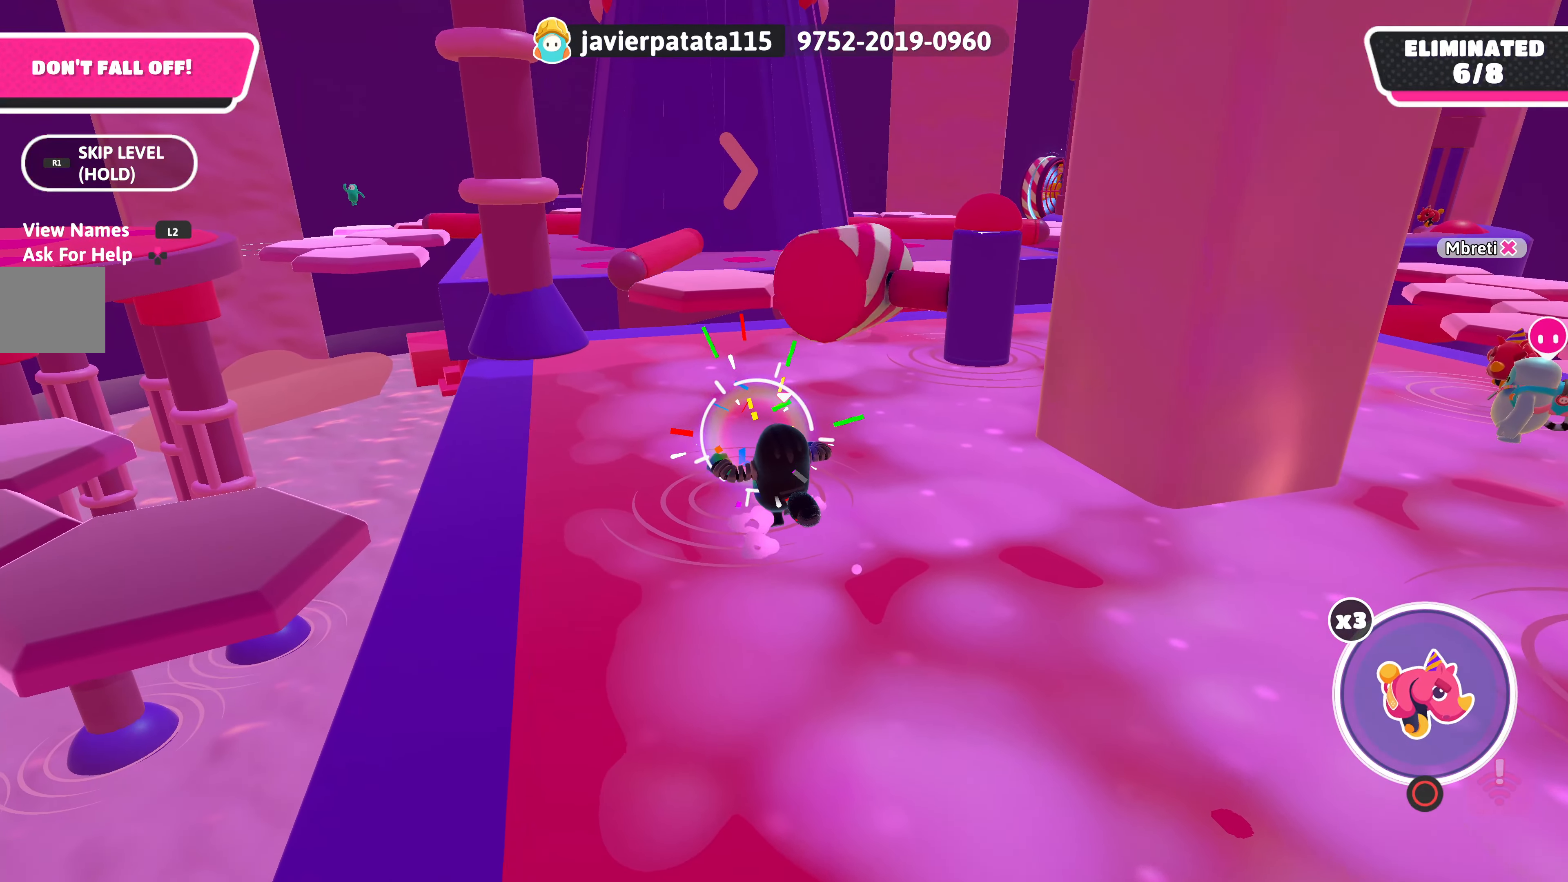
Gameplay with a controller (PlayStation layout); each line is a JSON object with the inputs held at the frame after it. "events" lists button and stick changes between this image and that frame as [ms after this image, input, new state], when the widget could be followed in between.
{"buttons": [], "left_stick": "down", "right_stick": "center", "events": [[283, "left_stick", "down"]]}
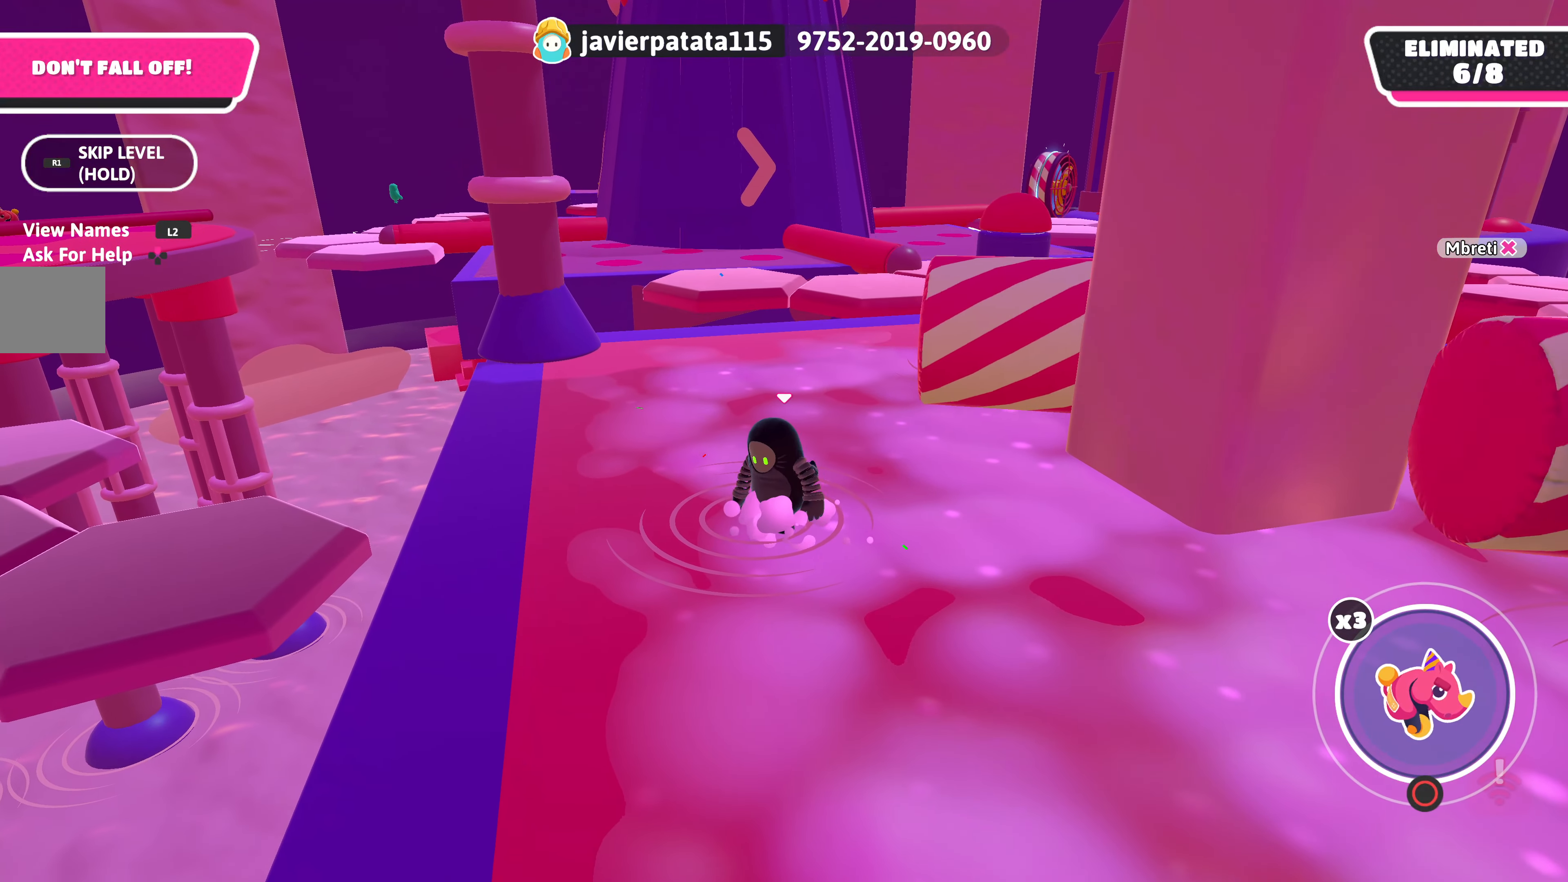
{"buttons": [], "left_stick": "center", "right_stick": "center", "events": [[116, "right_stick", "right"], [250, "left_stick", "center"], [266, "right_stick", "center"]]}
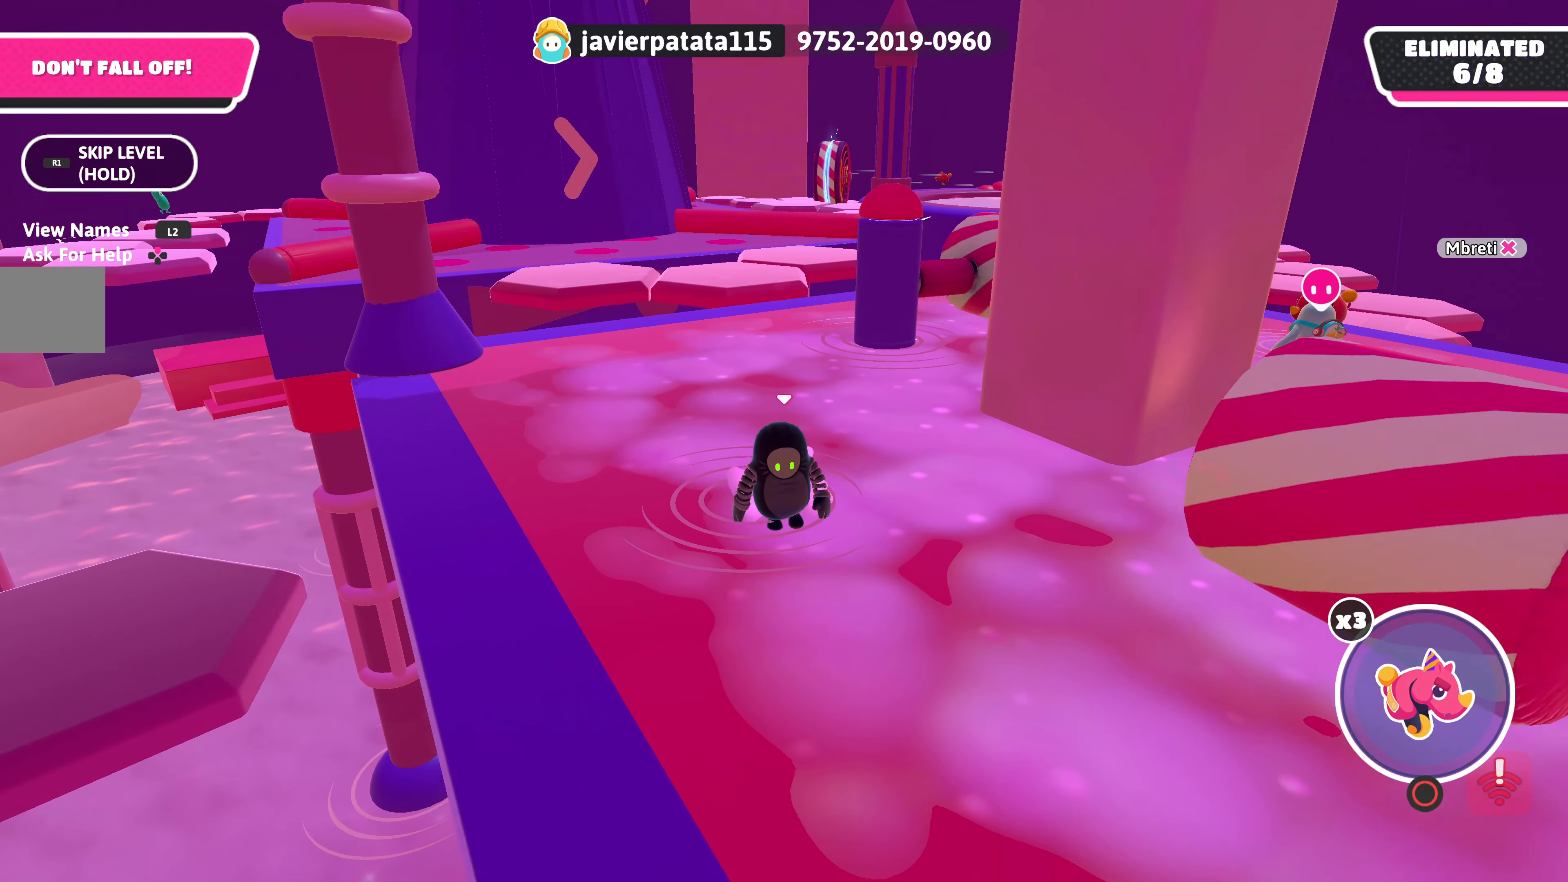
{"buttons": [], "left_stick": "up-left", "right_stick": "center", "events": [[33, "right_stick", "right"], [216, "right_stick", "center"], [483, "left_stick", "up-left"]]}
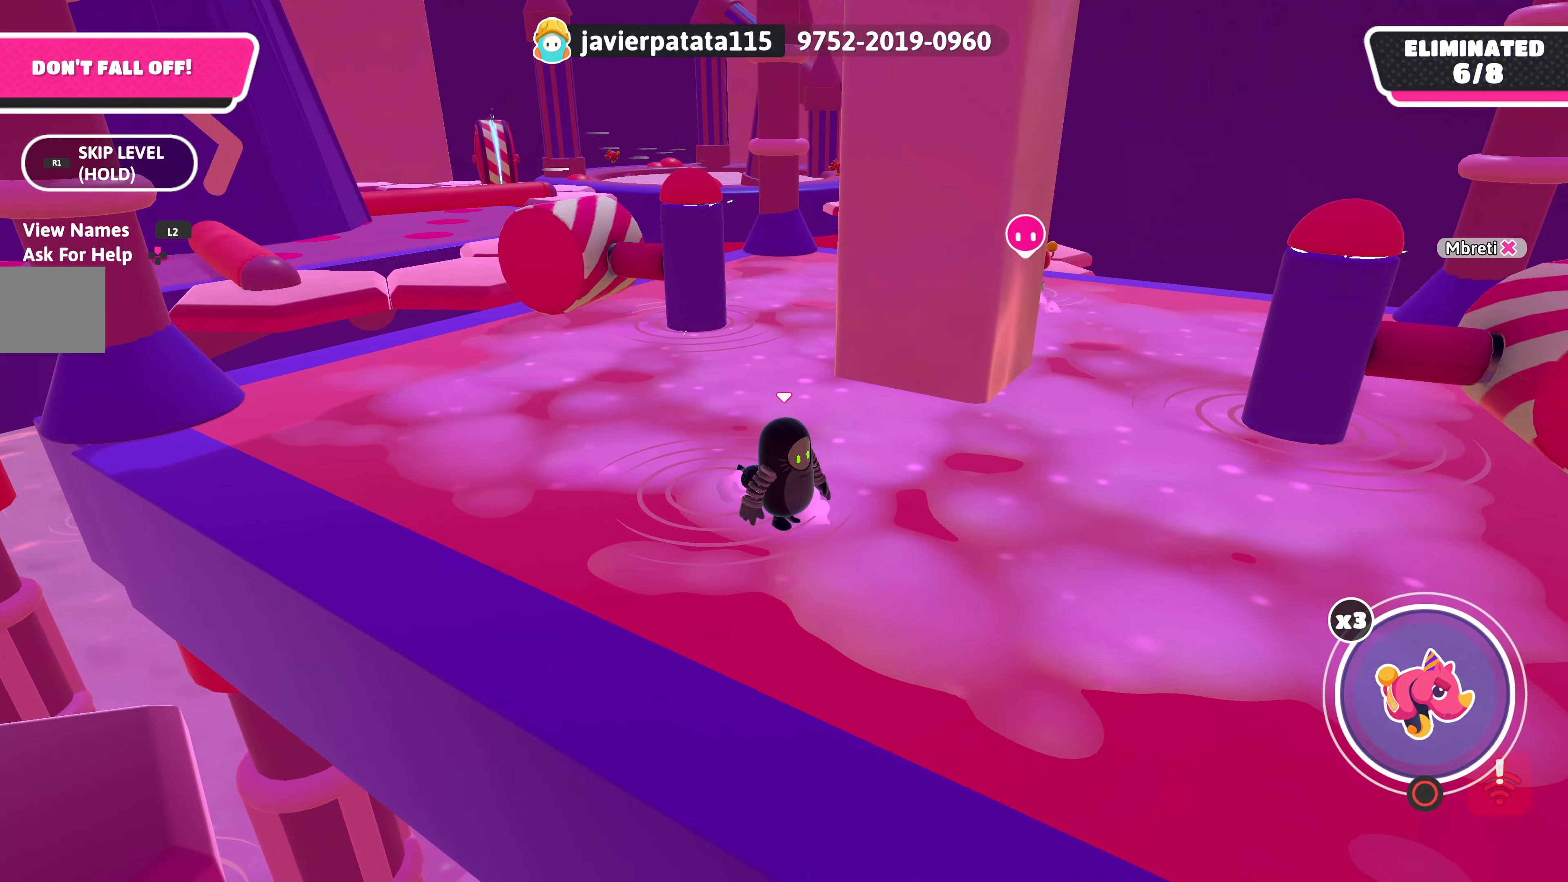
{"buttons": [], "left_stick": "center", "right_stick": "center", "events": [[150, "left_stick", "center"], [167, "CIRCLE", "down"], [300, "CIRCLE", "up"]]}
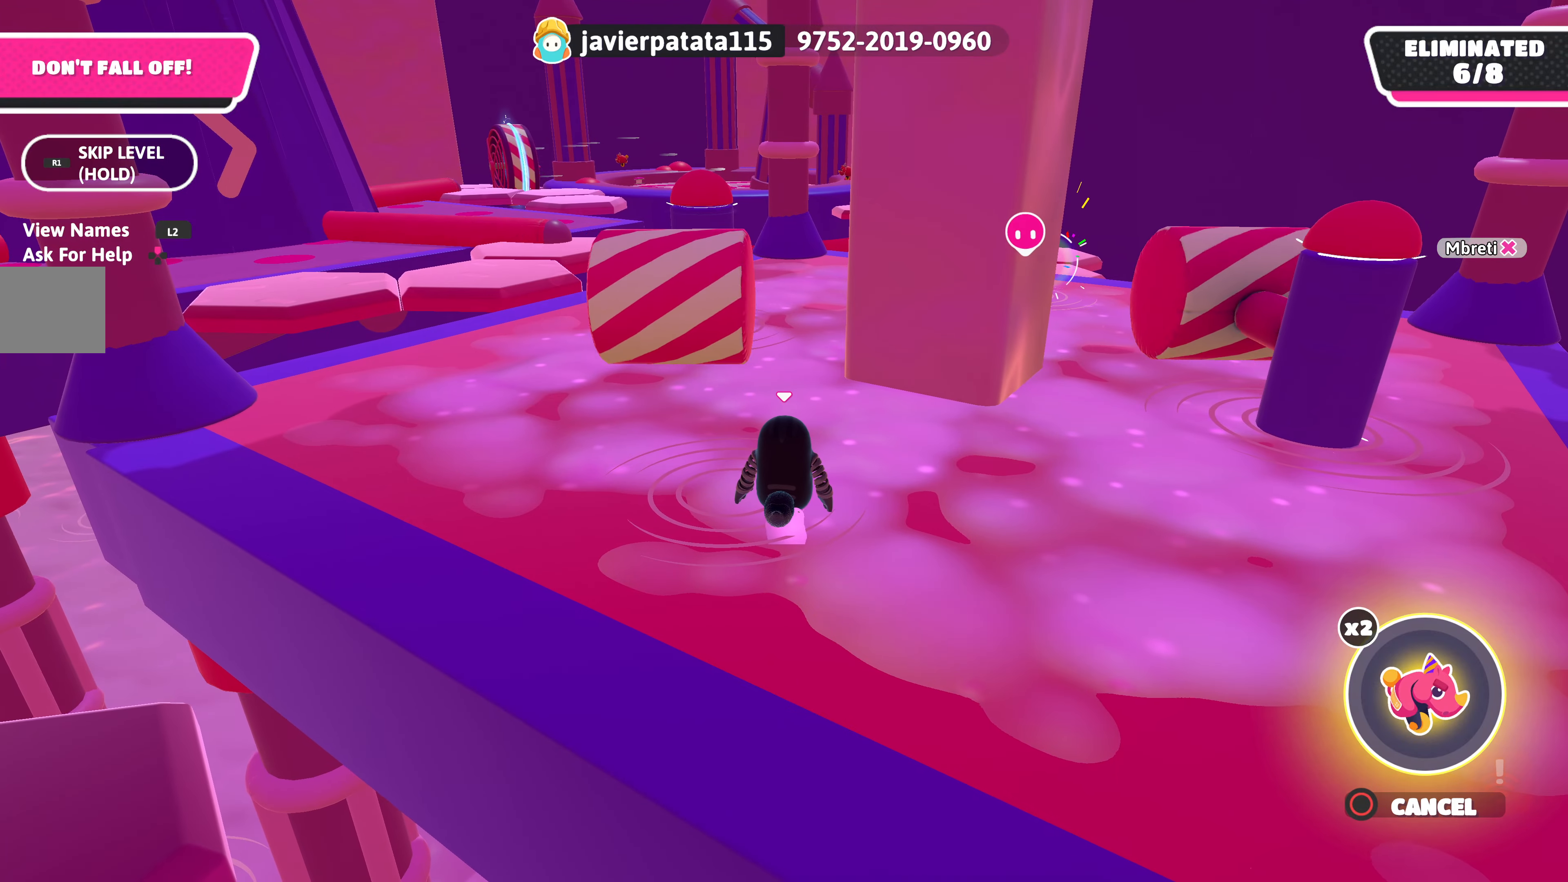
{"buttons": ["CIRCLE"], "left_stick": "center", "right_stick": "center", "events": [[217, "left_stick", "down-left"], [267, "CIRCLE", "down"], [350, "CIRCLE", "up"], [383, "left_stick", "center"], [483, "CIRCLE", "down"]]}
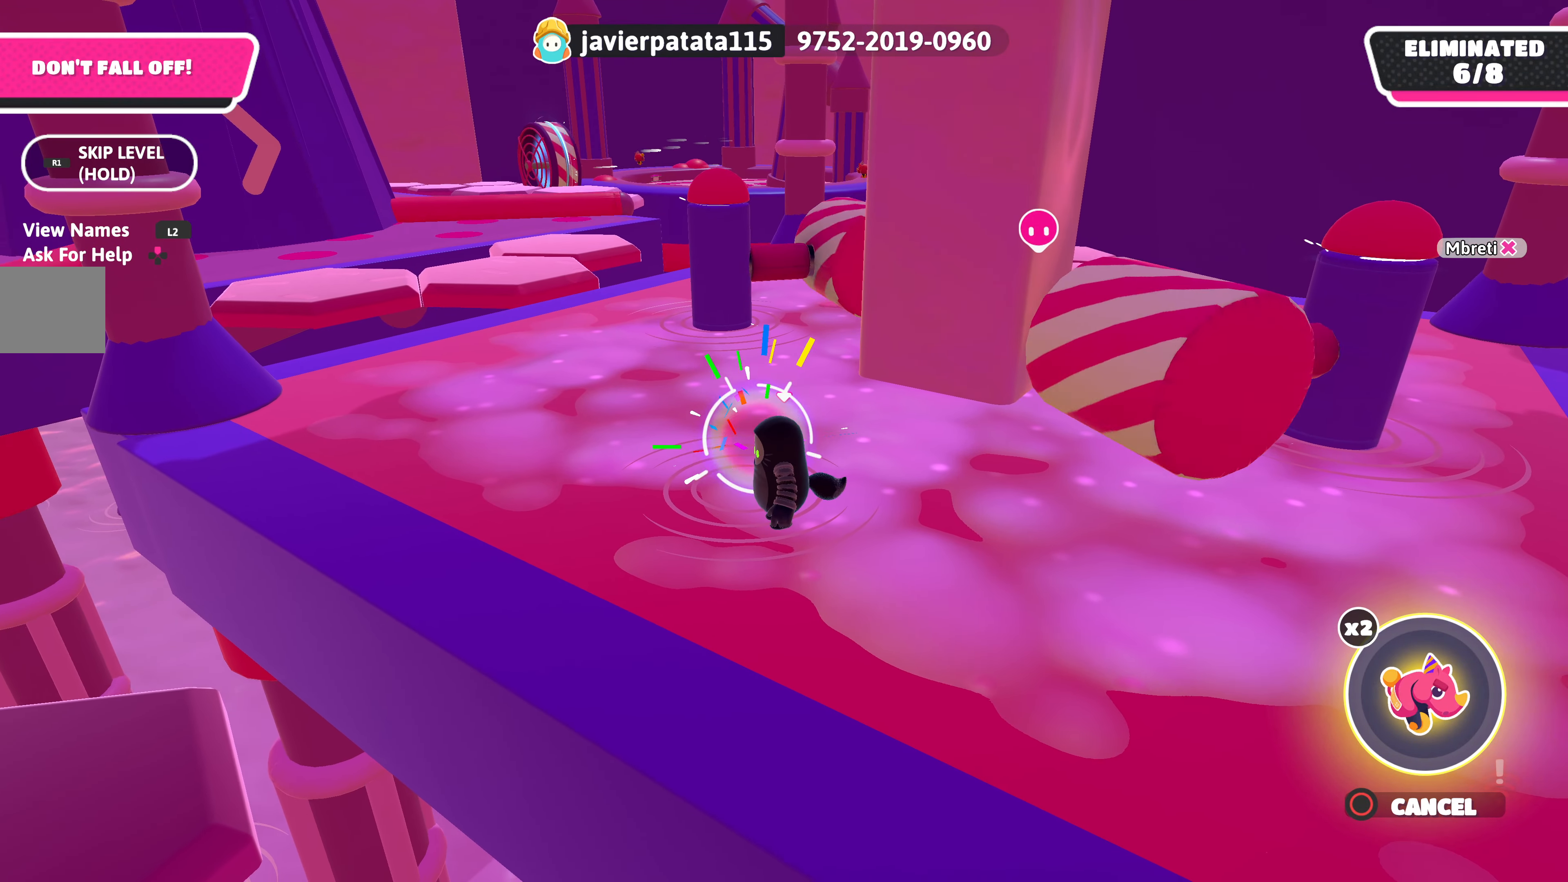
{"buttons": [], "left_stick": "center", "right_stick": "center", "events": [[117, "CIRCLE", "up"], [200, "CIRCLE", "down"], [300, "CIRCLE", "up"]]}
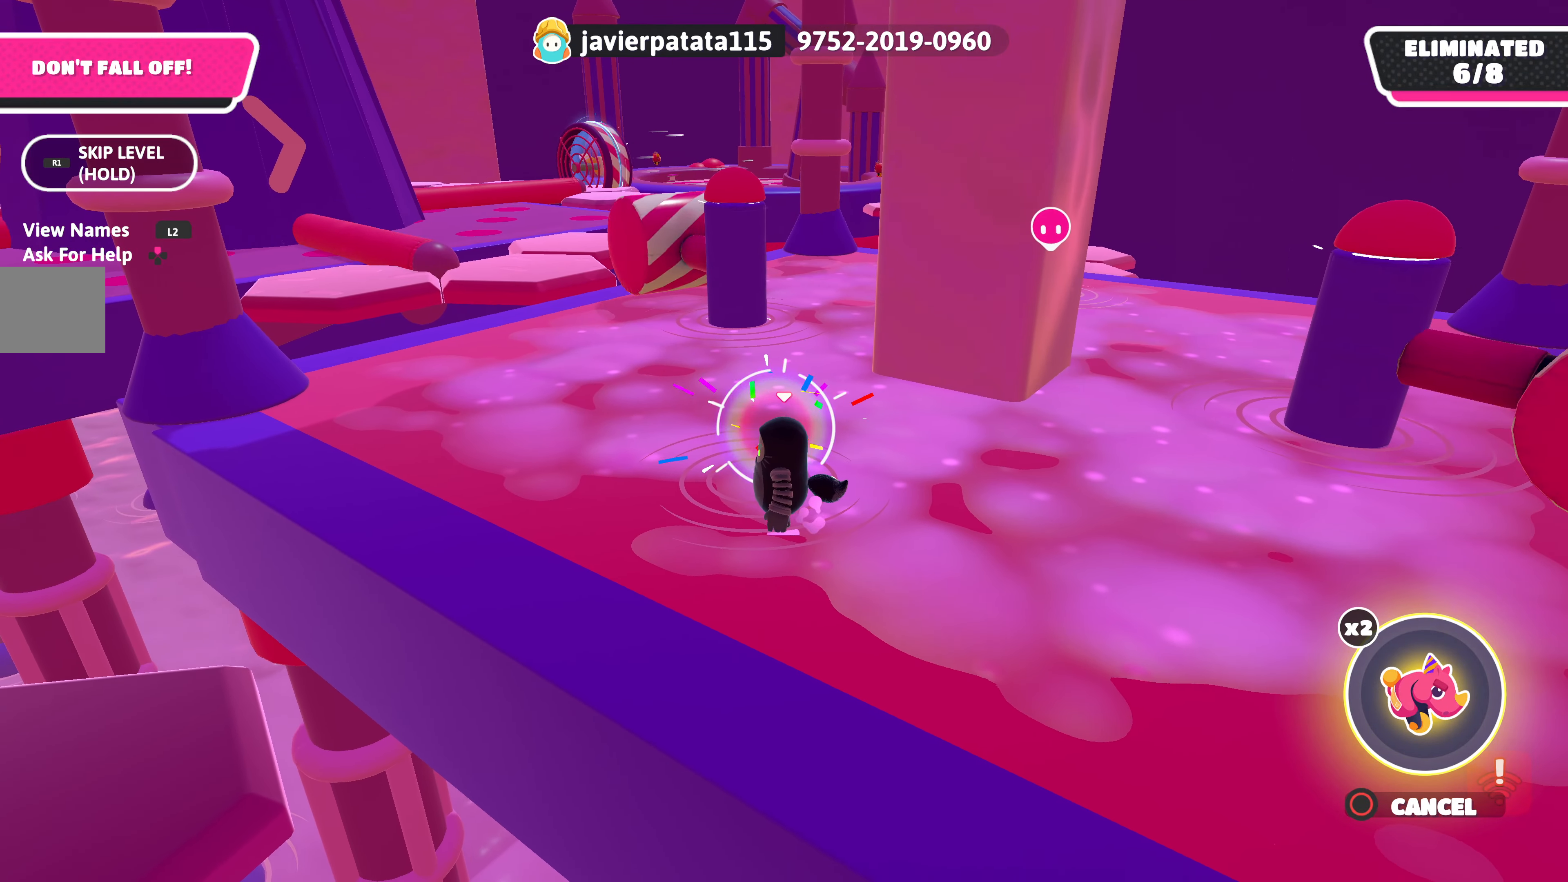
{"buttons": [], "left_stick": "center", "right_stick": "center", "events": [[150, "CIRCLE", "down"], [283, "CIRCLE", "up"], [367, "CIRCLE", "down"], [483, "CIRCLE", "up"]]}
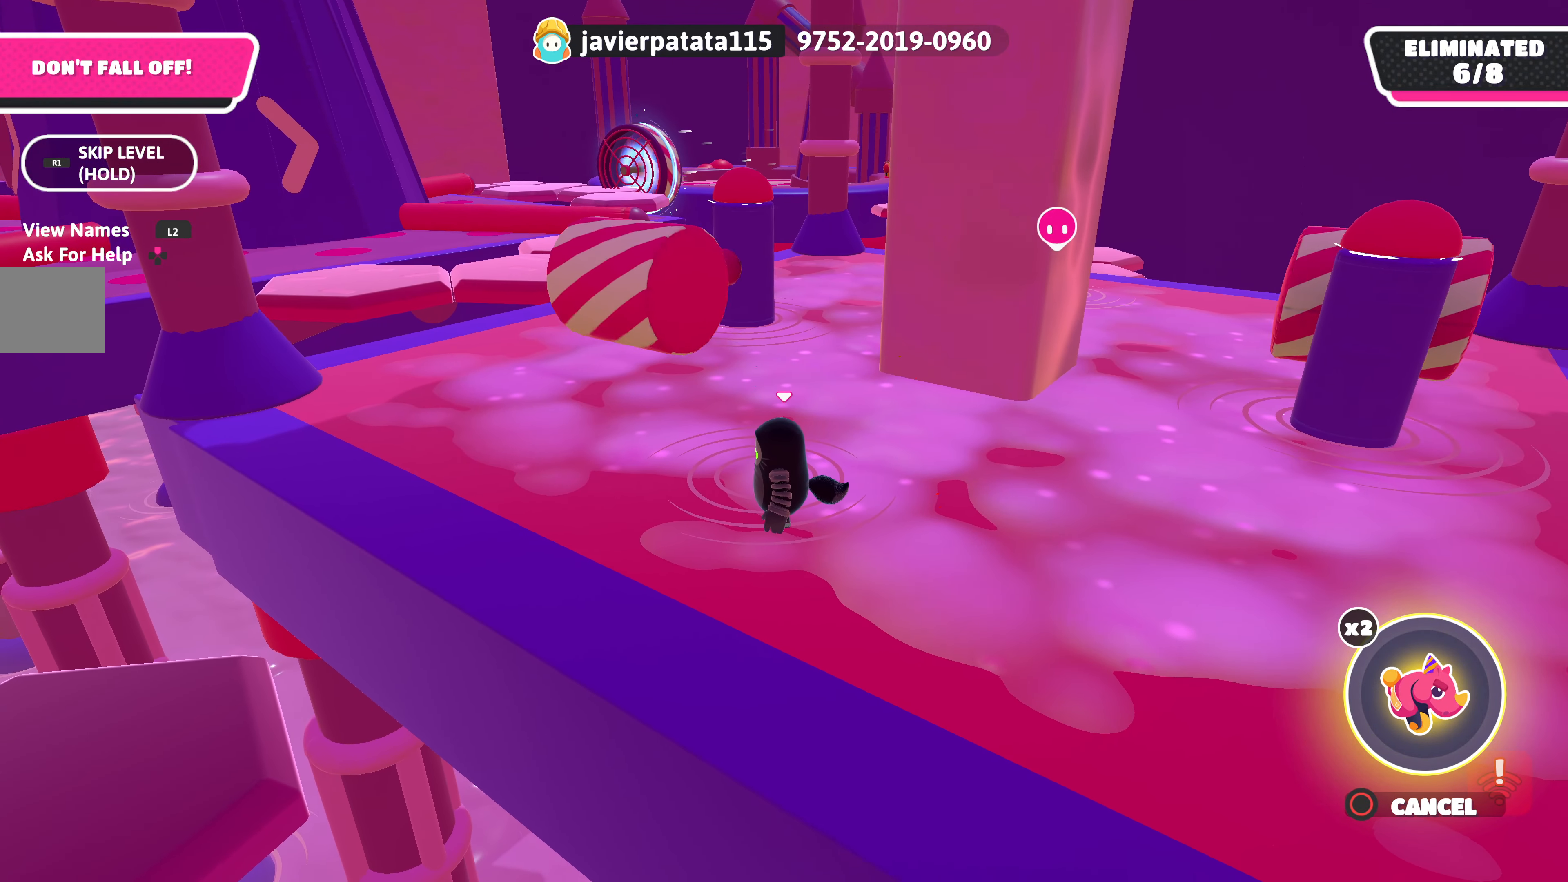
{"buttons": [], "left_stick": "center", "right_stick": "center", "events": [[17, "left_stick", "up"], [200, "left_stick", "center"]]}
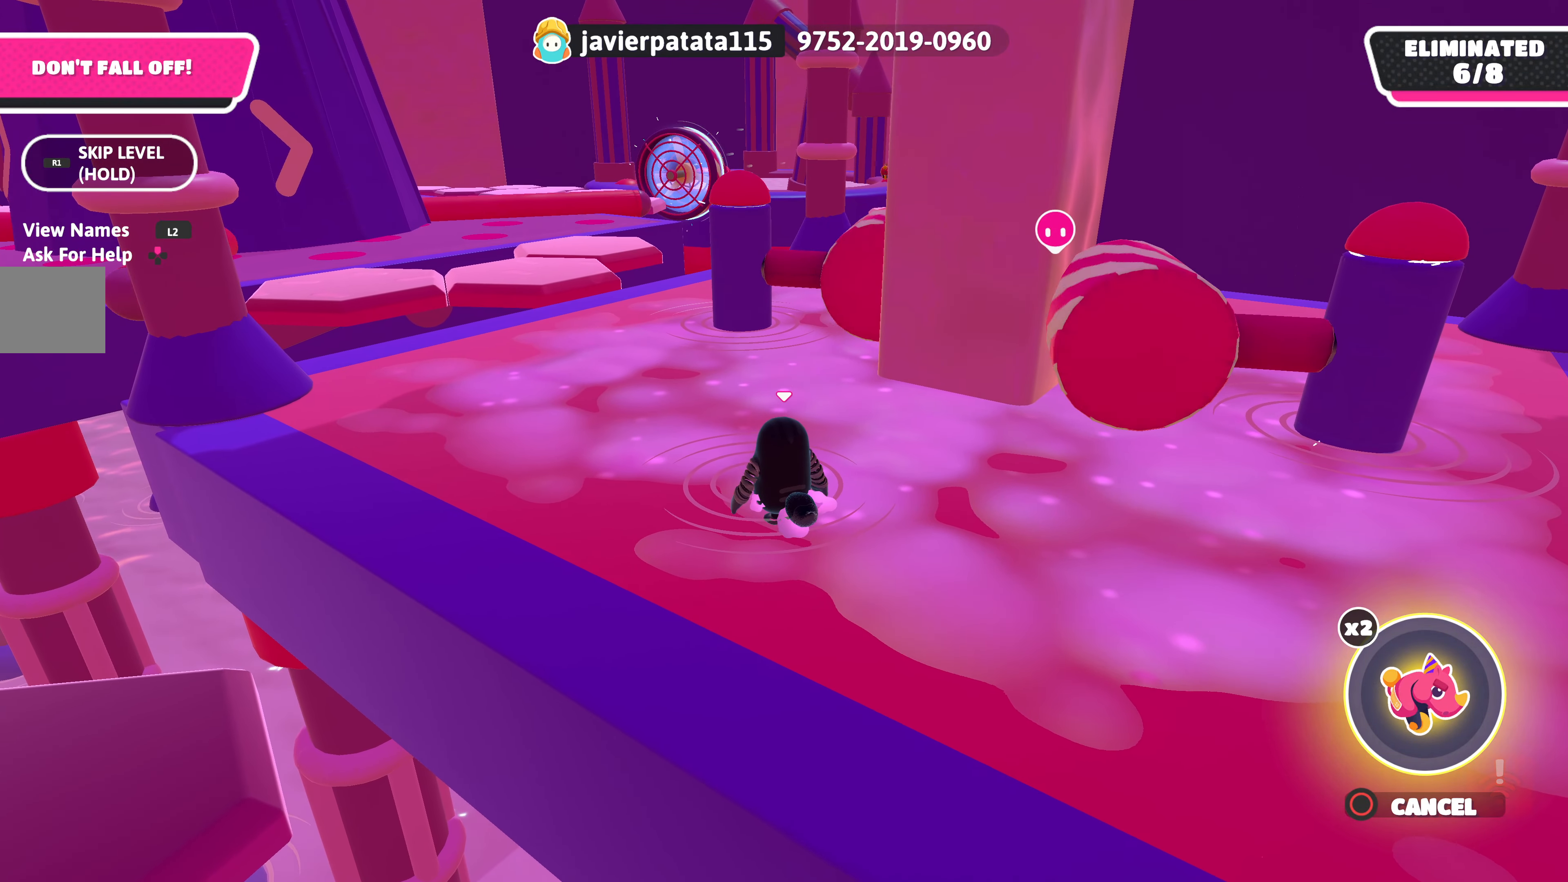
{"buttons": [], "left_stick": "center", "right_stick": "center", "events": [[83, "left_stick", "up-left"], [200, "left_stick", "center"], [367, "CIRCLE", "down"], [500, "CIRCLE", "up"]]}
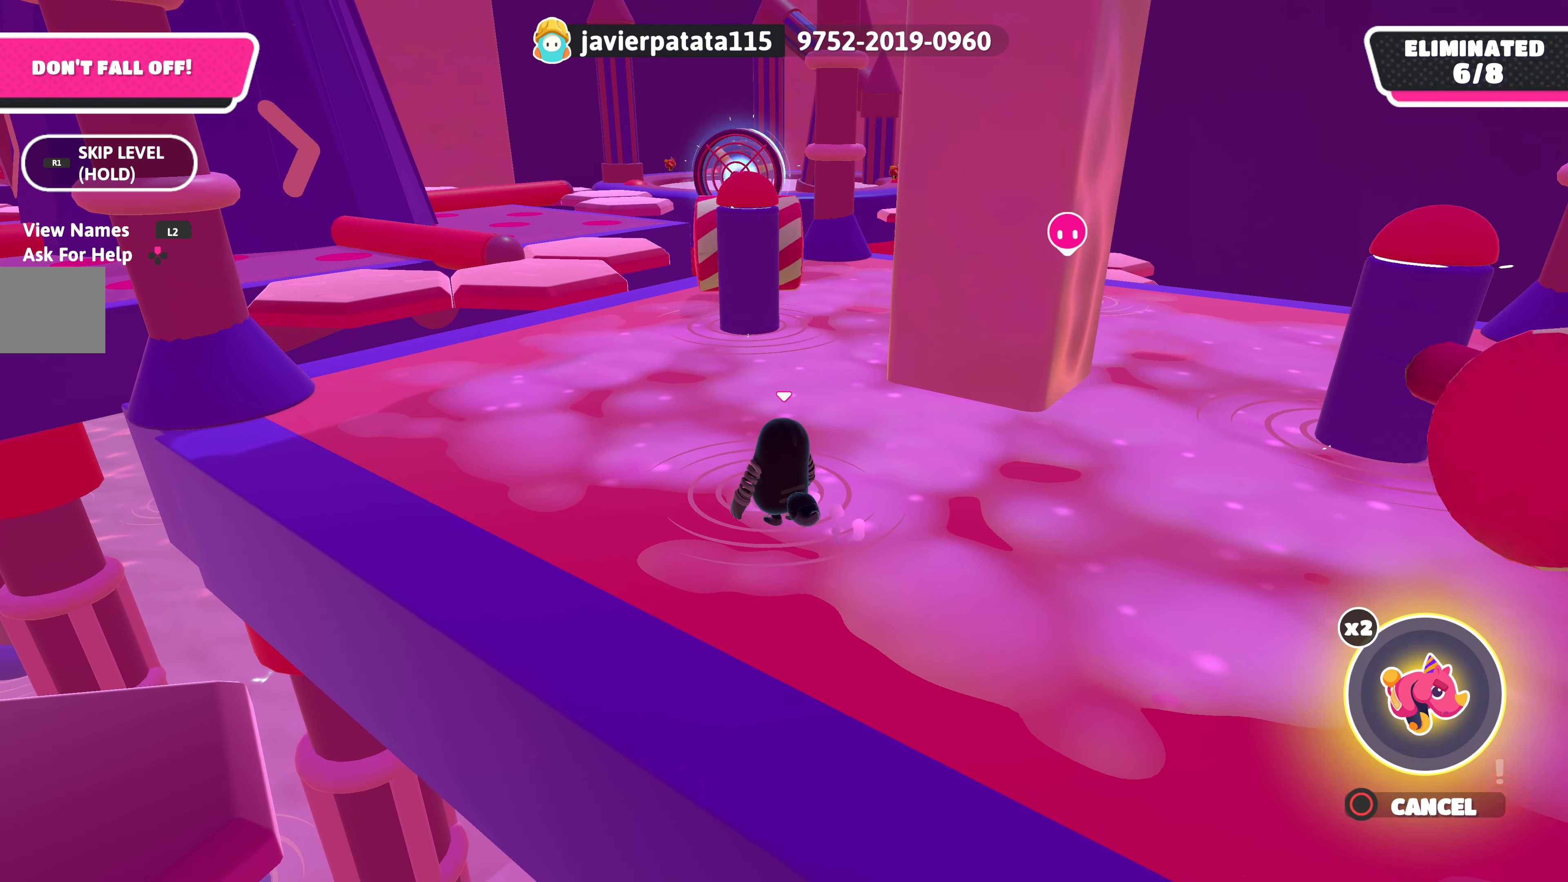
{"buttons": [], "left_stick": "center", "right_stick": "center", "events": []}
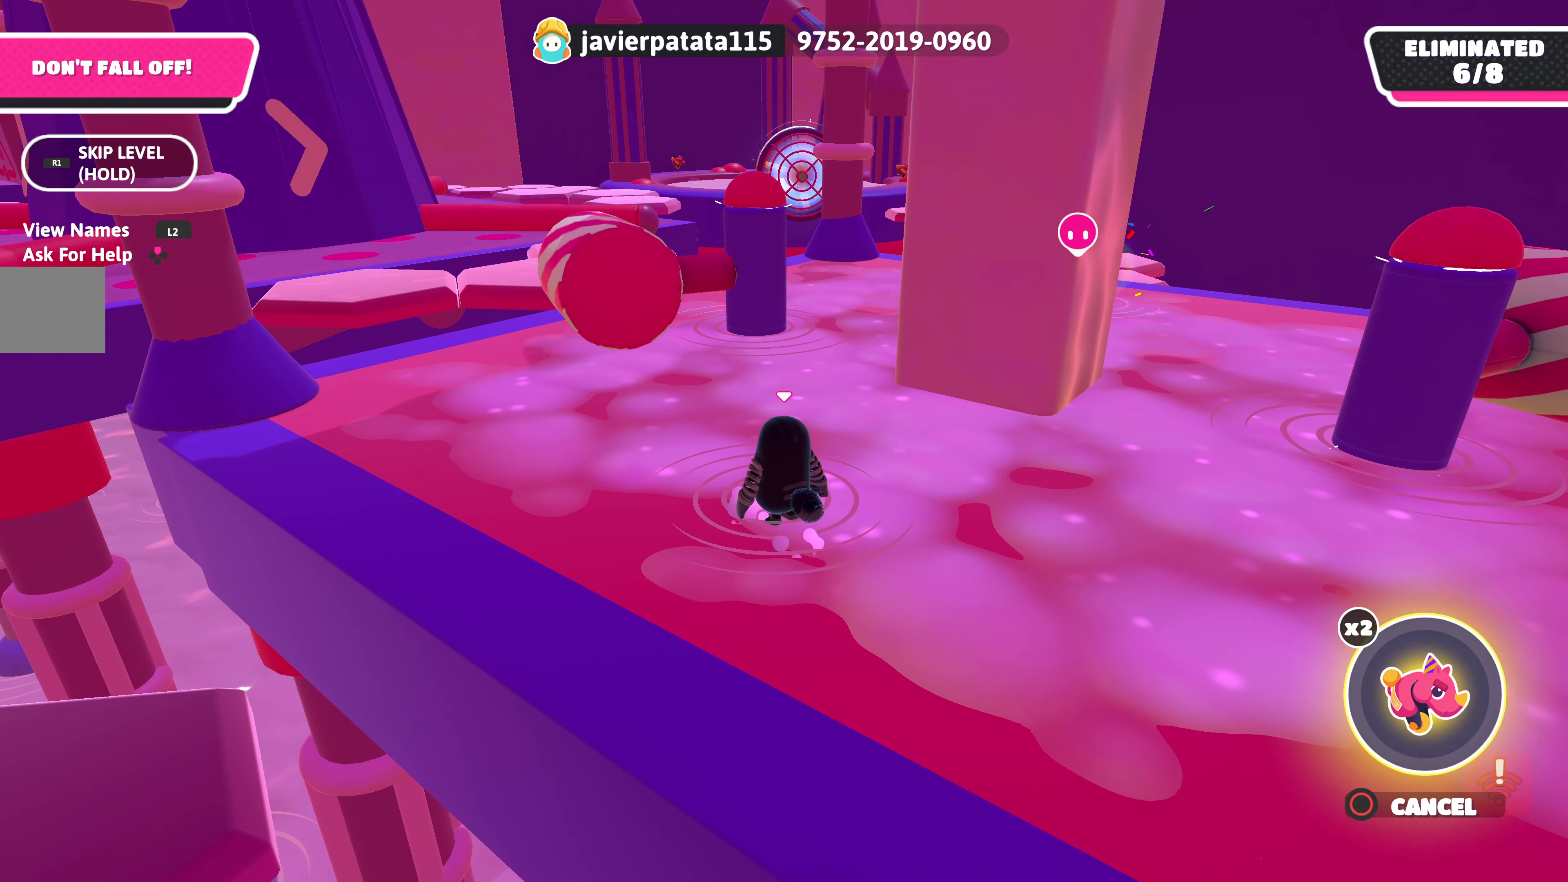
{"buttons": [], "left_stick": "center", "right_stick": "center", "events": []}
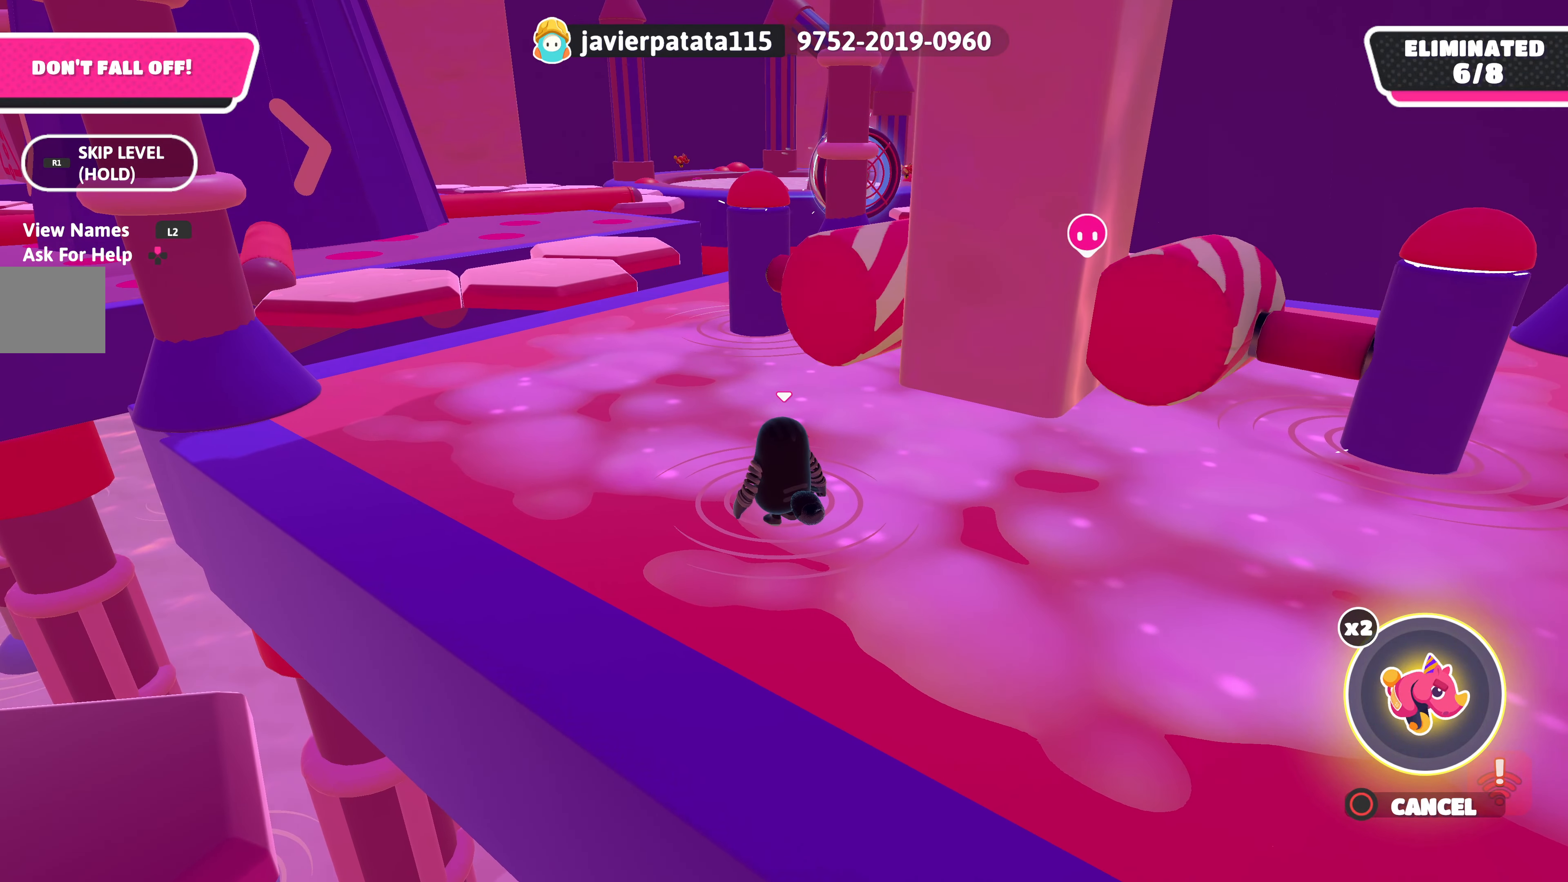
{"buttons": [], "left_stick": "center", "right_stick": "center", "events": []}
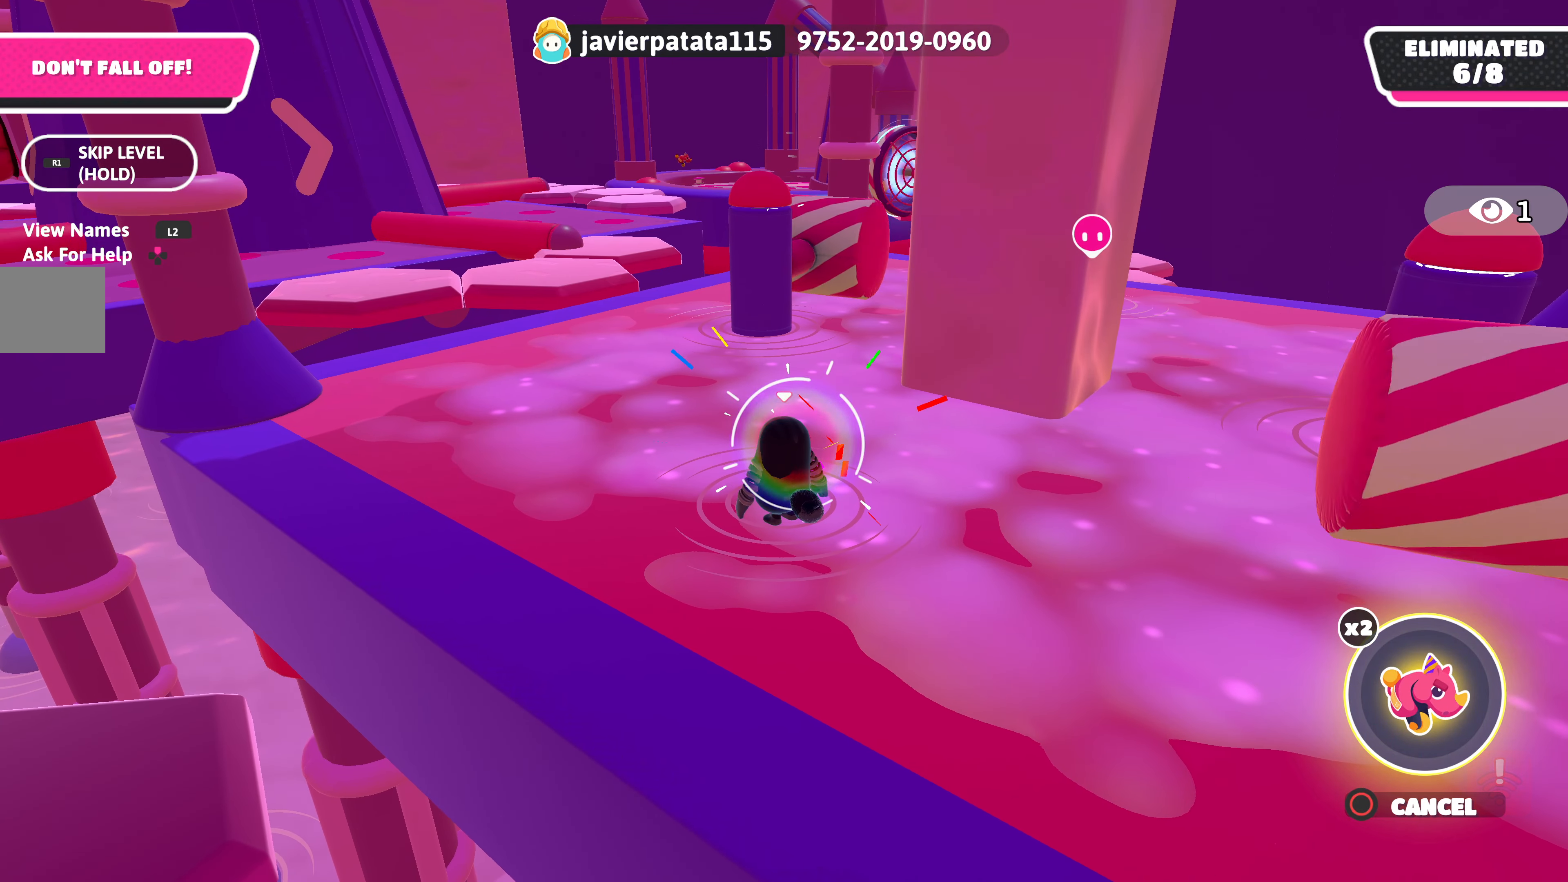
{"buttons": [], "left_stick": "center", "right_stick": "center", "events": [[267, "CIRCLE", "down"], [350, "CIRCLE", "up"]]}
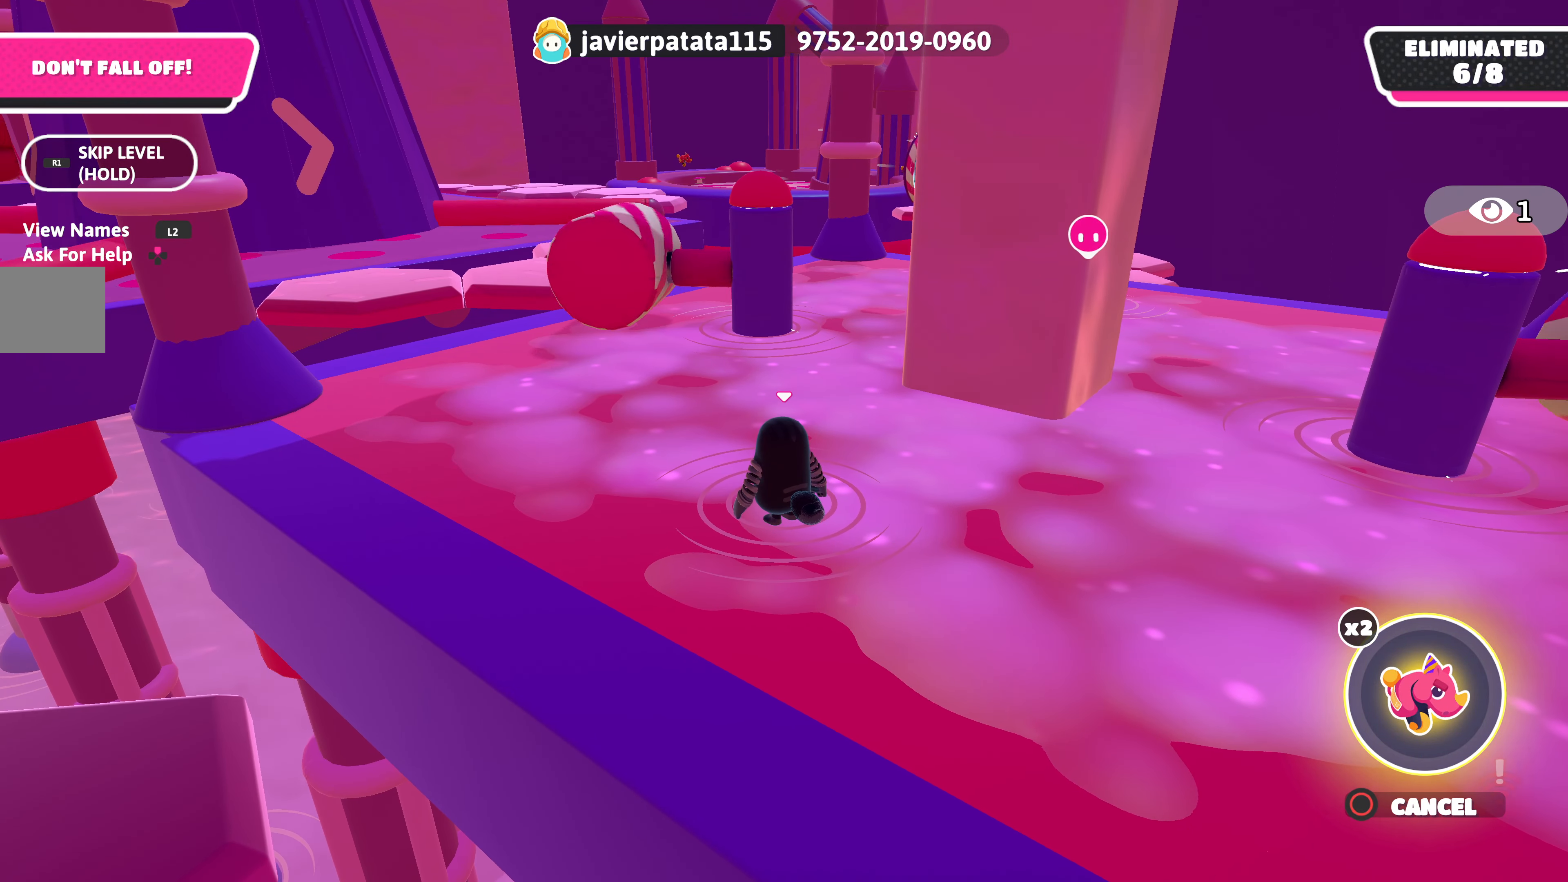
{"buttons": [], "left_stick": "center", "right_stick": "center", "events": []}
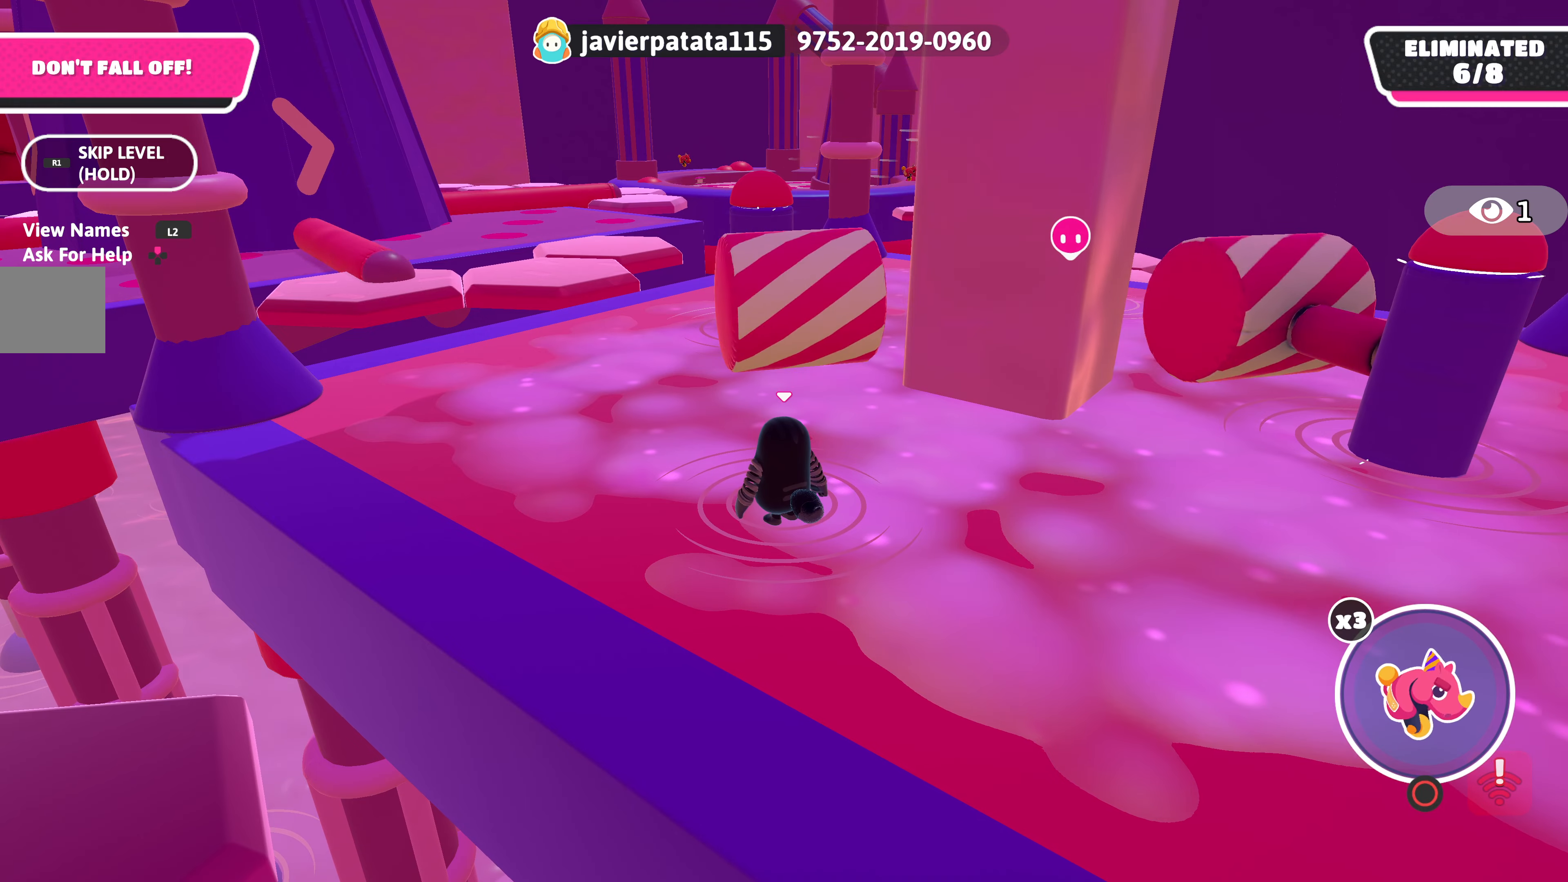
{"buttons": [], "left_stick": "center", "right_stick": "center", "events": []}
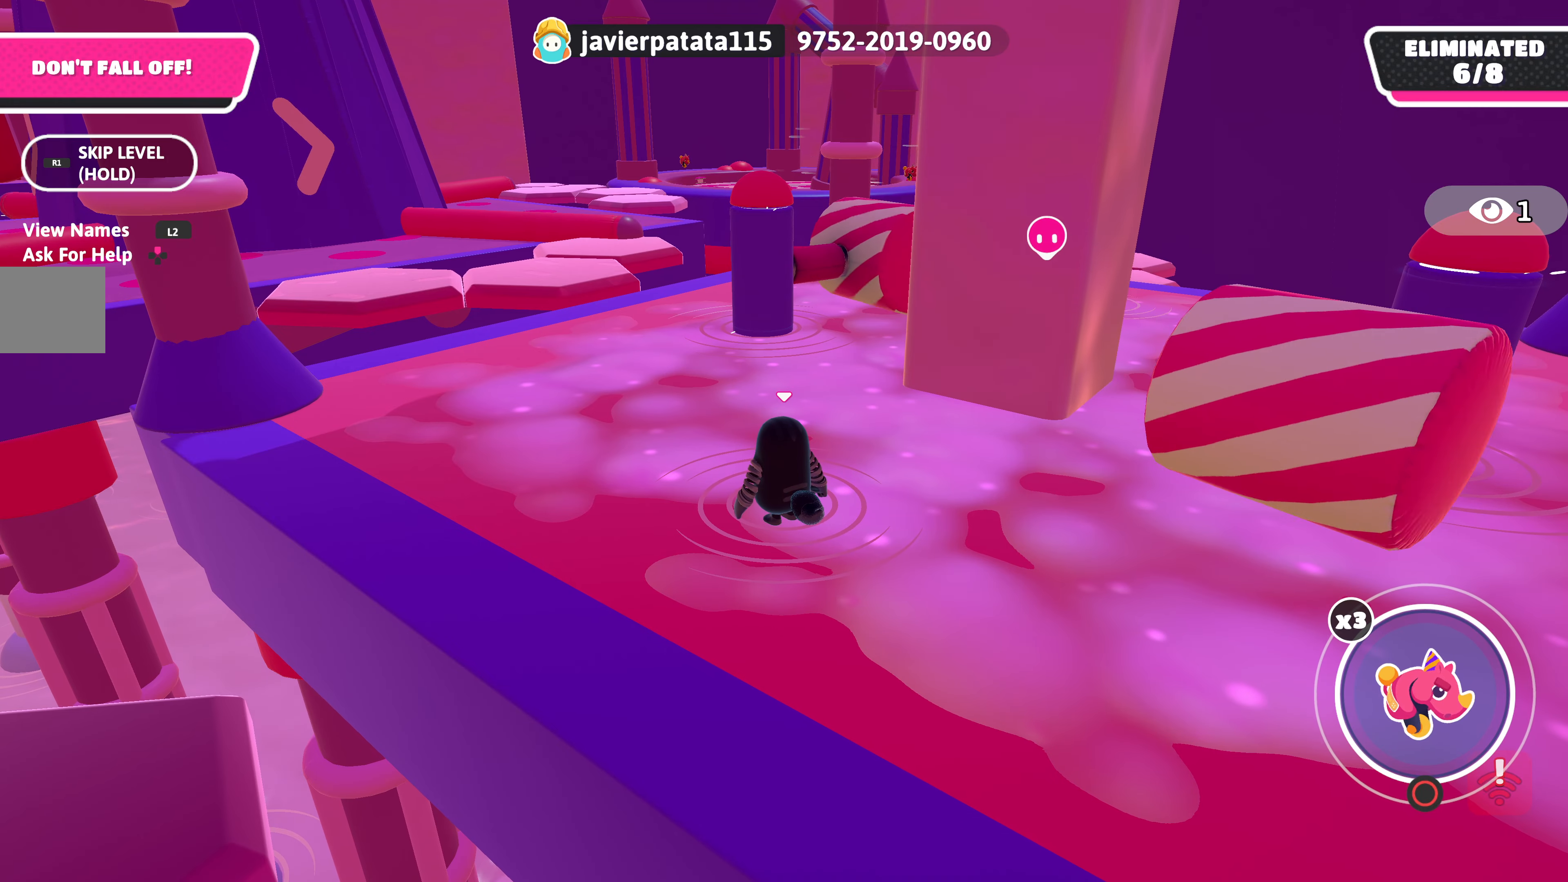
{"buttons": [], "left_stick": "center", "right_stick": "center", "events": [[50, "right_stick", "left"], [217, "right_stick", "center"]]}
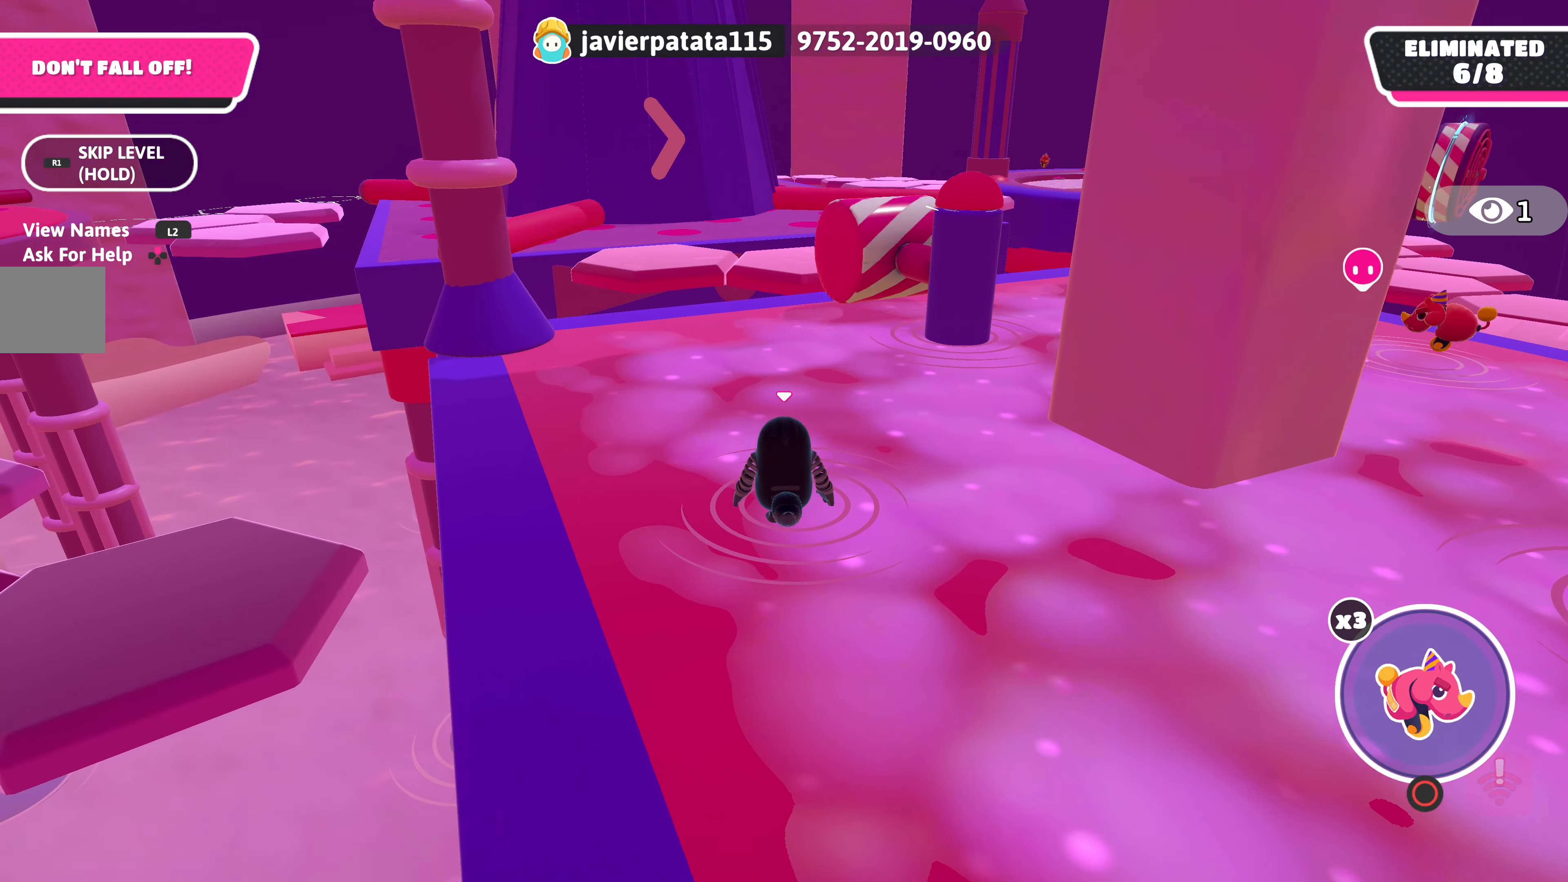
{"buttons": [], "left_stick": "center", "right_stick": "center", "events": [[34, "right_stick", "left"], [200, "right_stick", "center"]]}
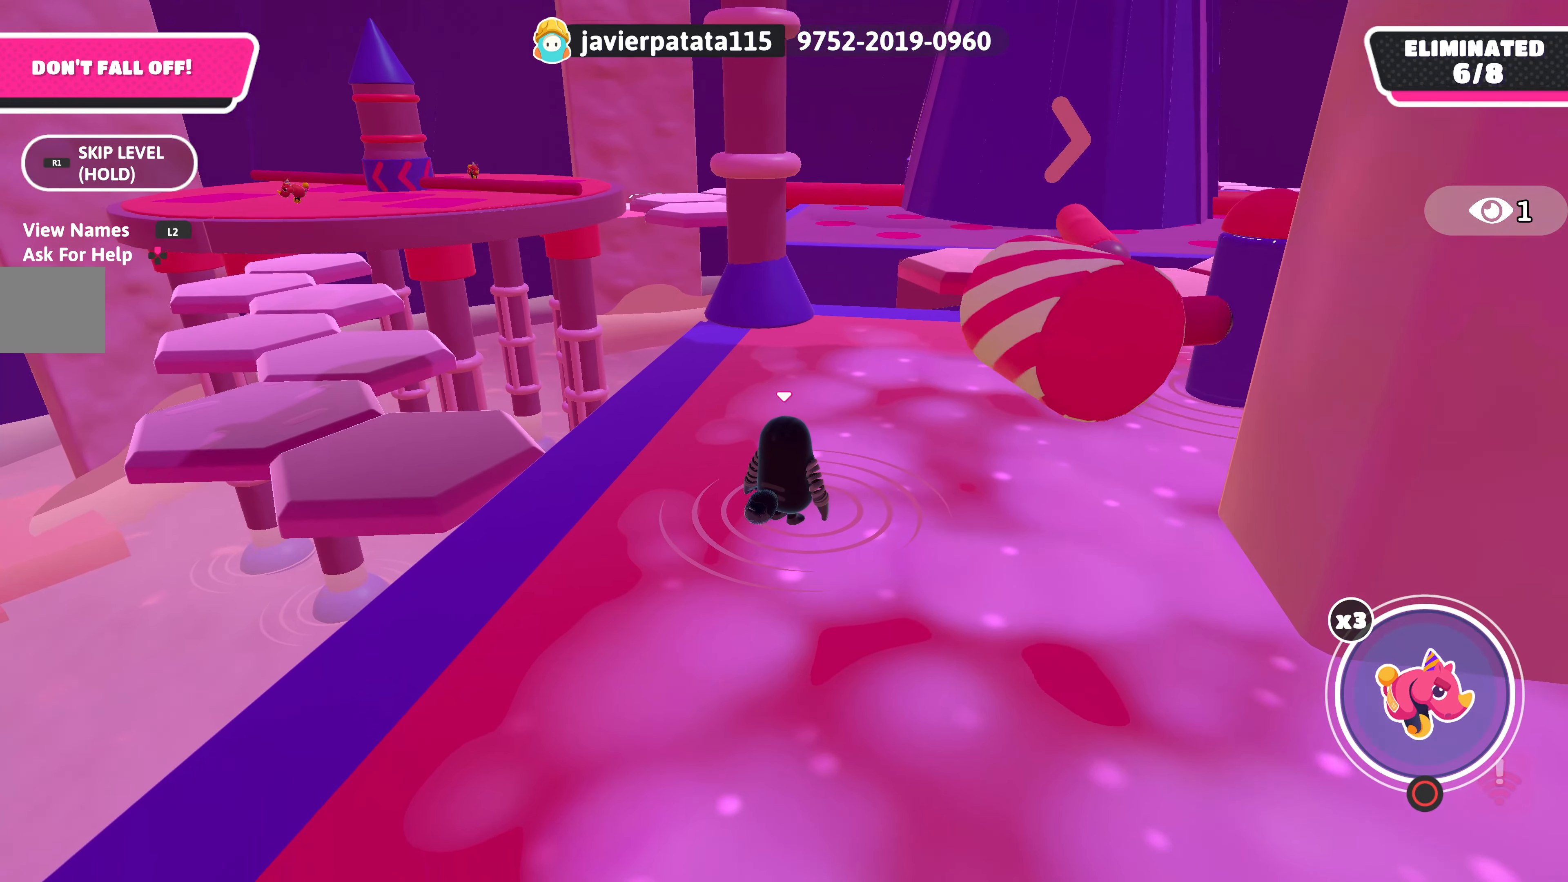
{"buttons": [], "left_stick": "center", "right_stick": "center", "events": [[117, "right_stick", "right"], [334, "right_stick", "center"]]}
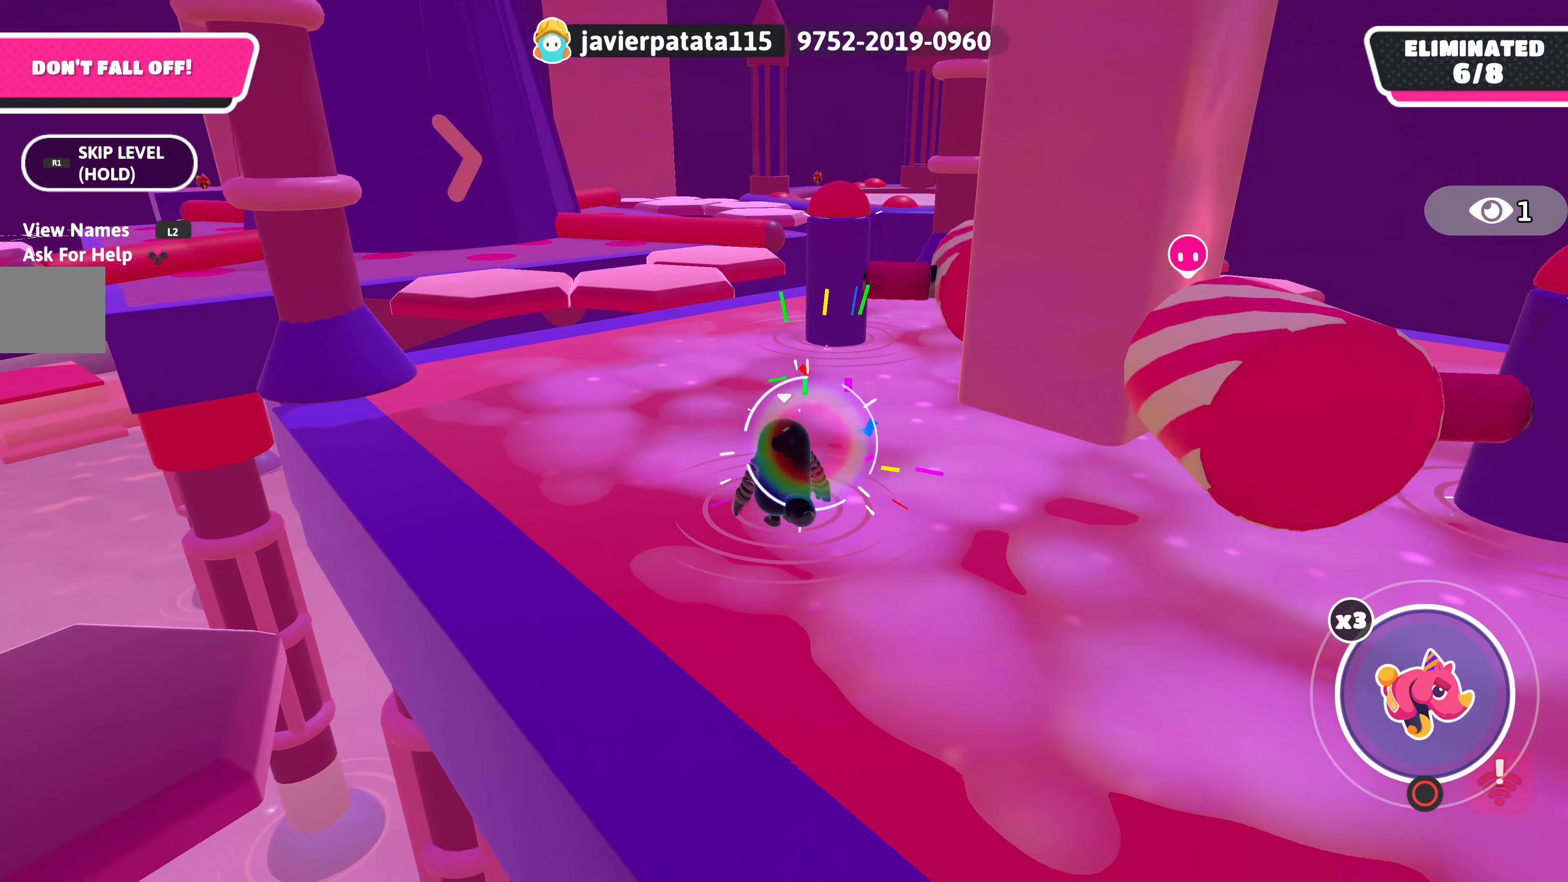
{"buttons": [], "left_stick": "center", "right_stick": "center", "events": [[184, "right_stick", "right"], [317, "right_stick", "center"]]}
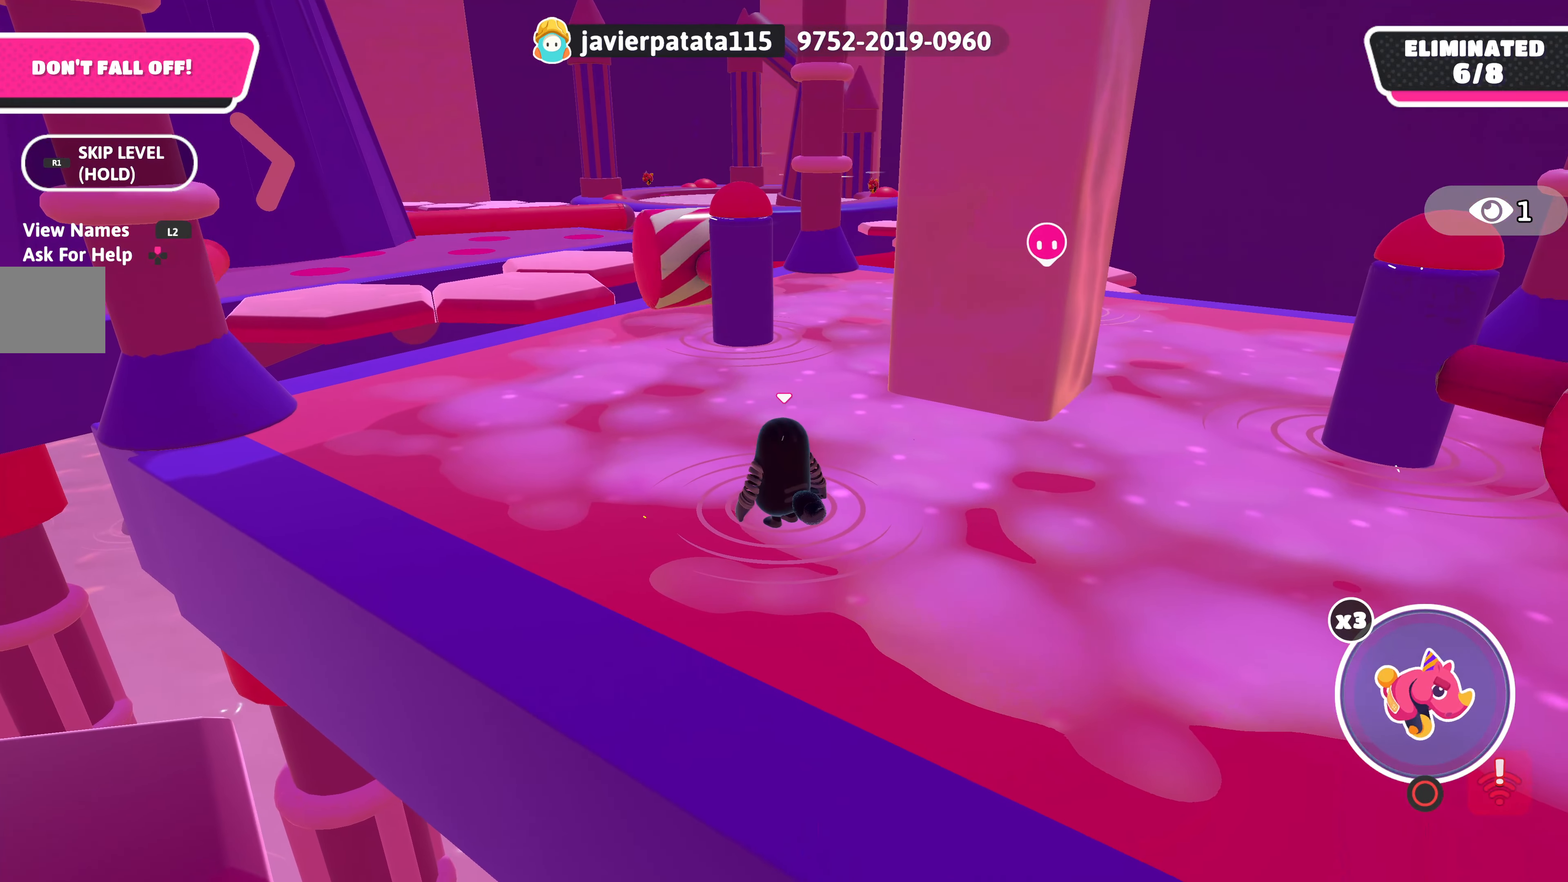
{"buttons": [], "left_stick": "center", "right_stick": "center", "events": []}
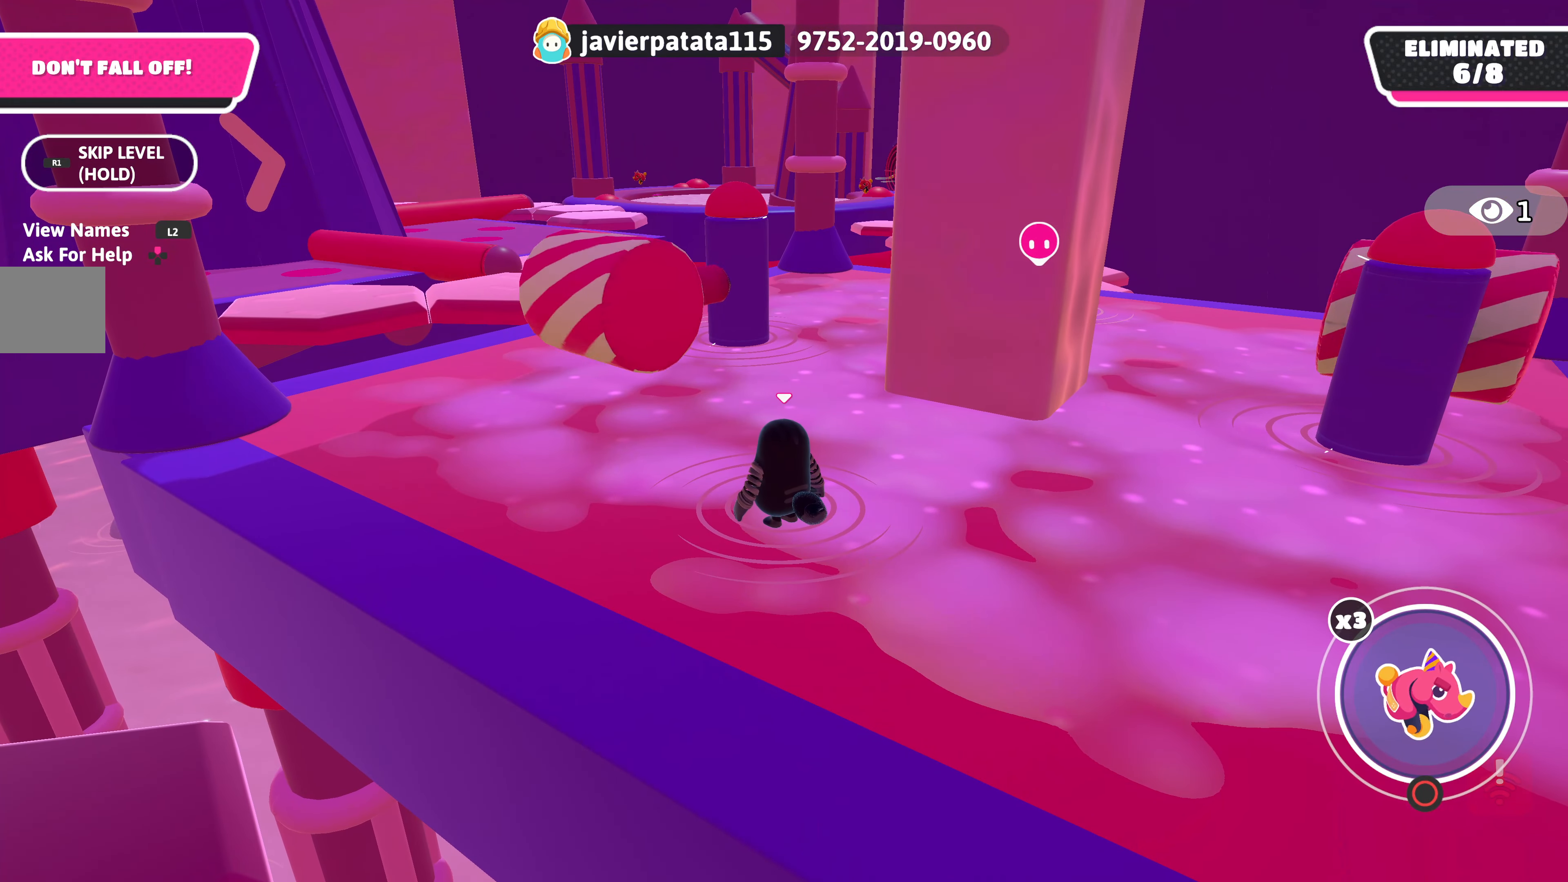
{"buttons": [], "left_stick": "center", "right_stick": "center", "events": []}
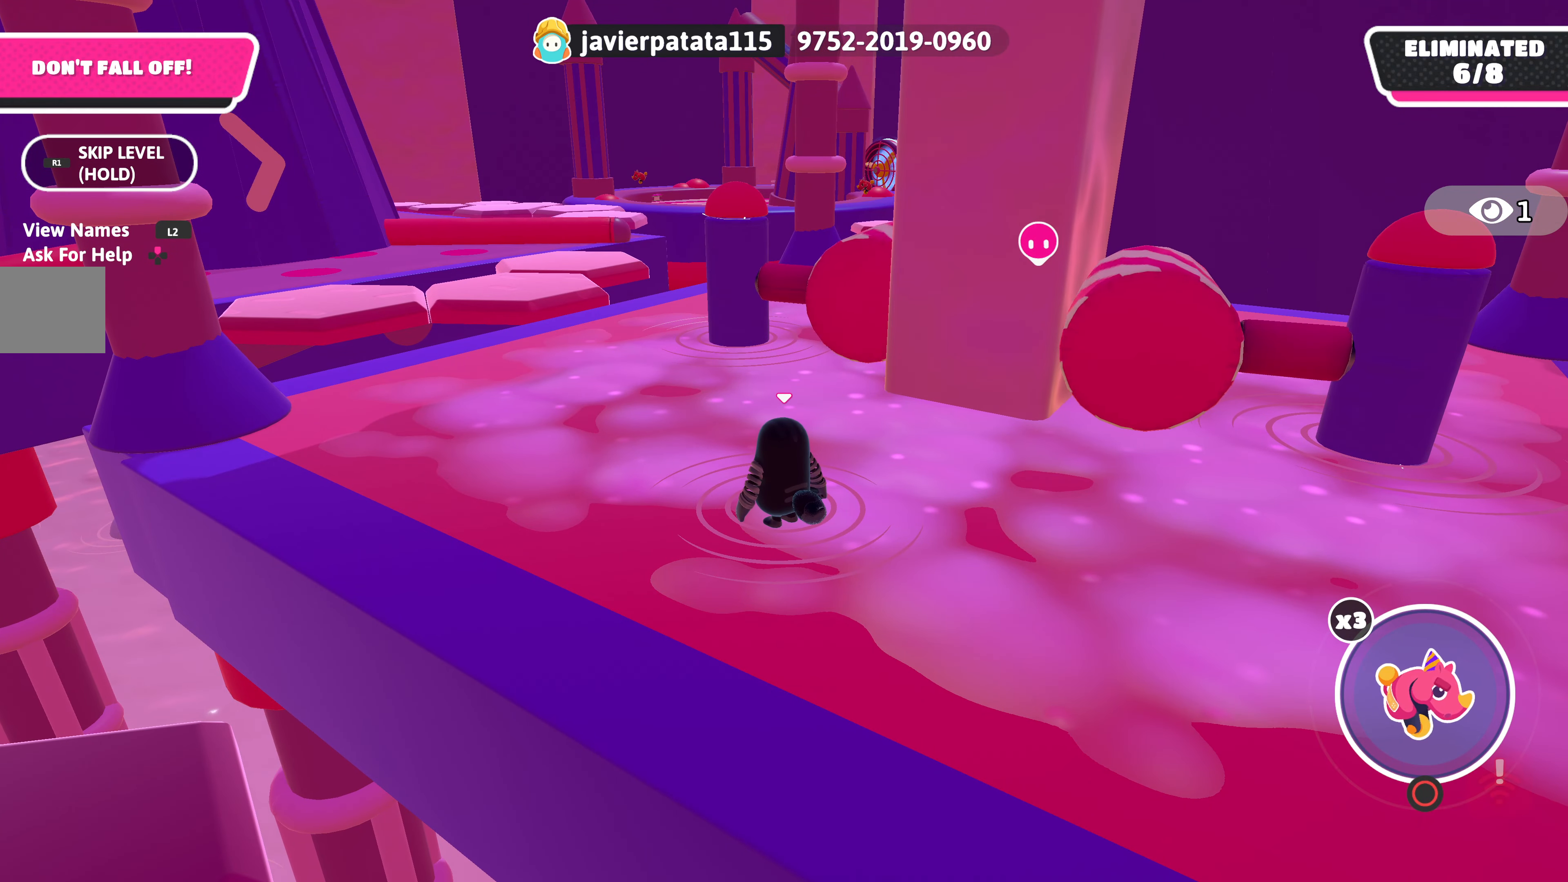
{"buttons": [], "left_stick": "center", "right_stick": "center", "events": []}
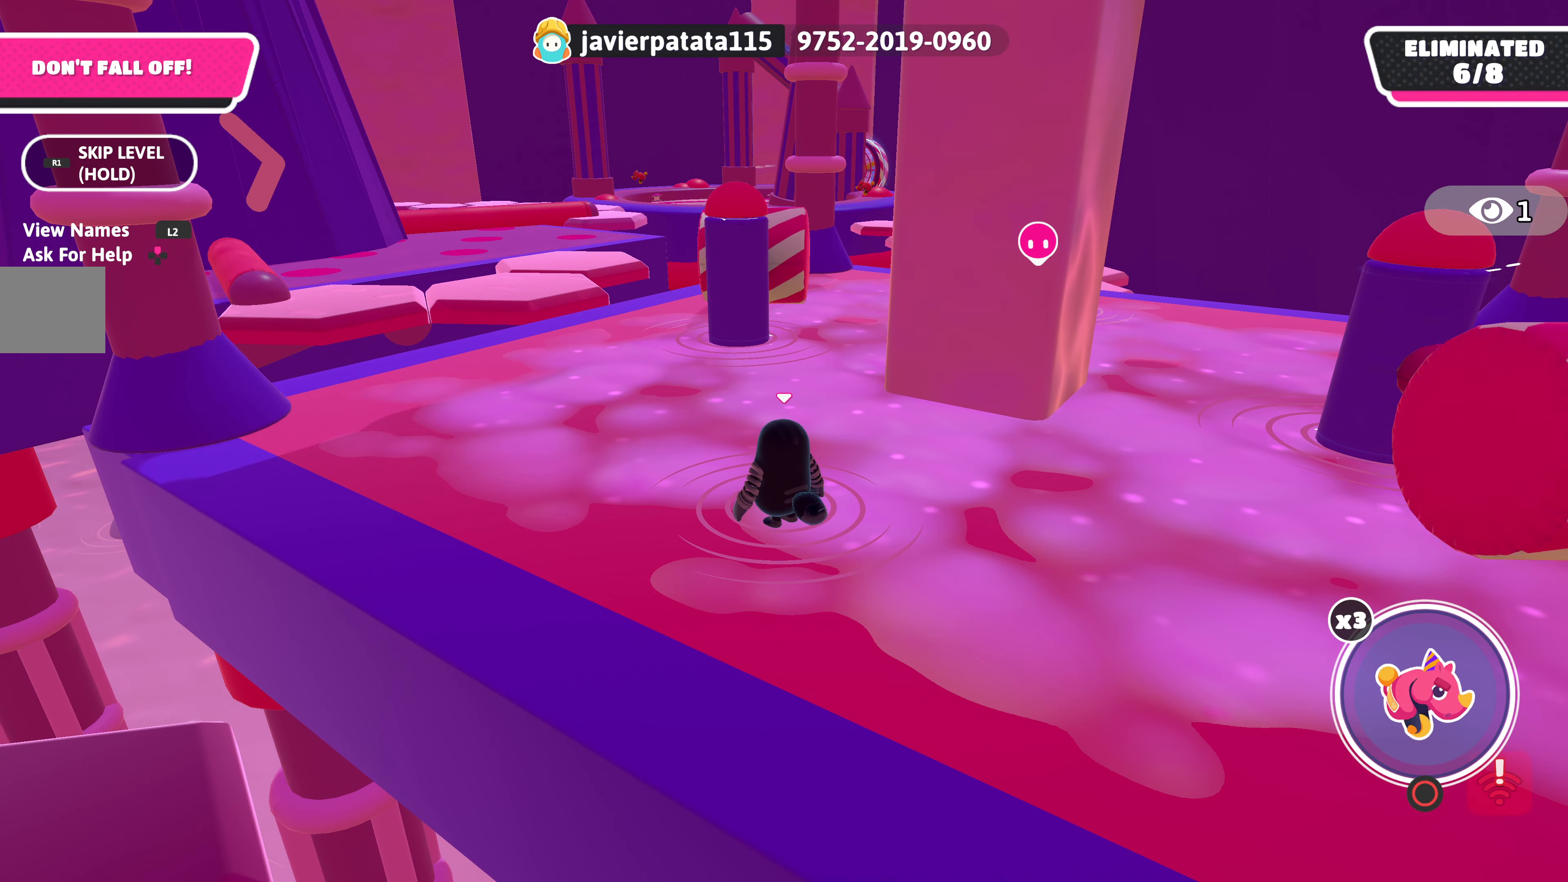
{"buttons": [], "left_stick": "center", "right_stick": "center", "events": []}
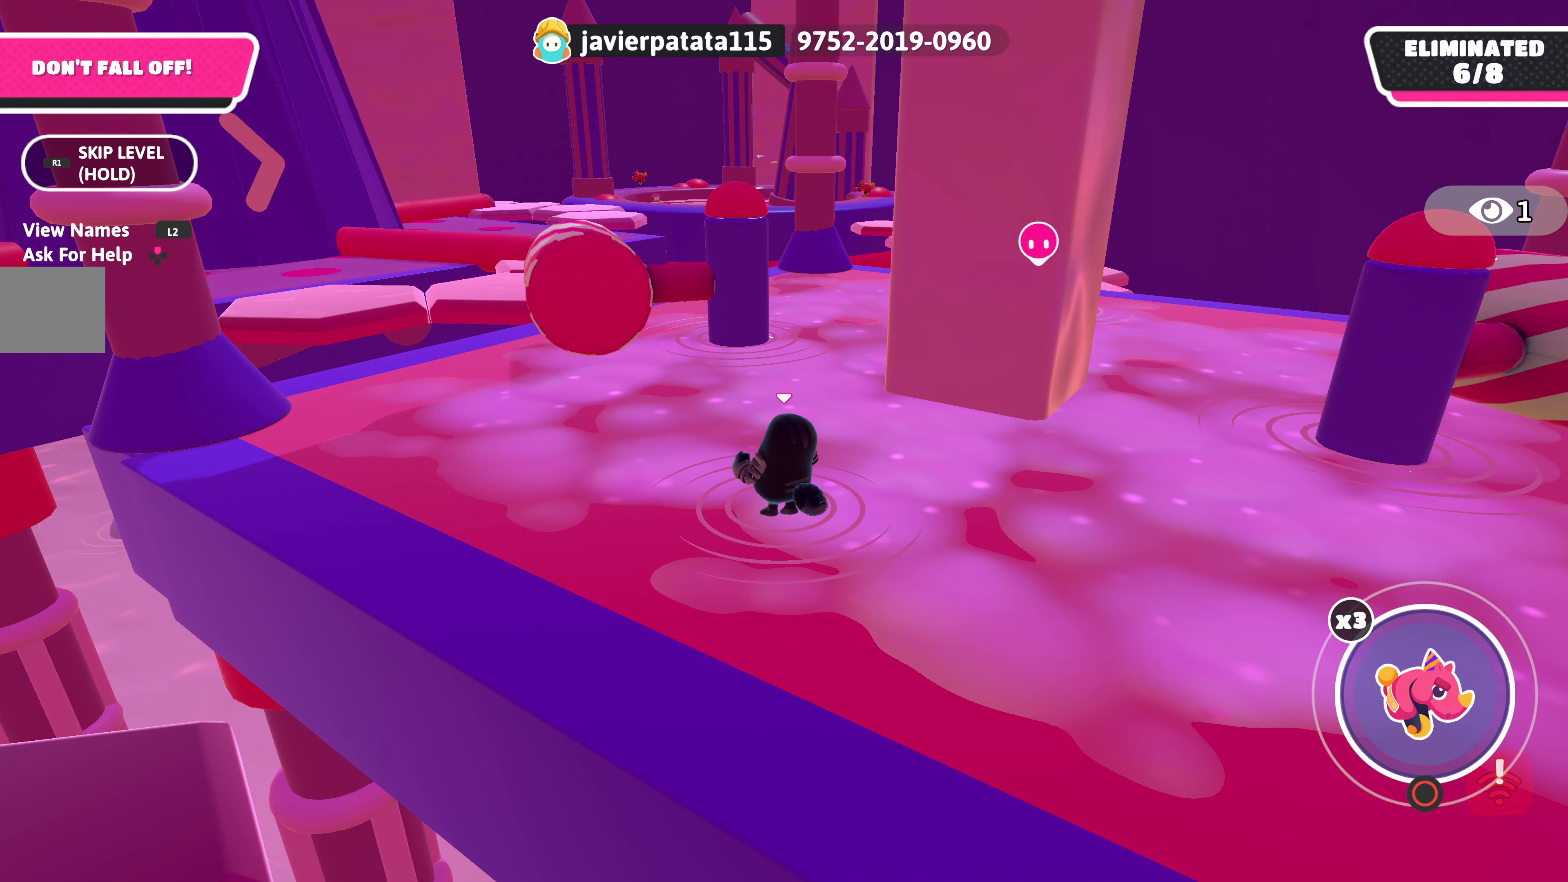
{"buttons": [], "left_stick": "center", "right_stick": "center", "events": []}
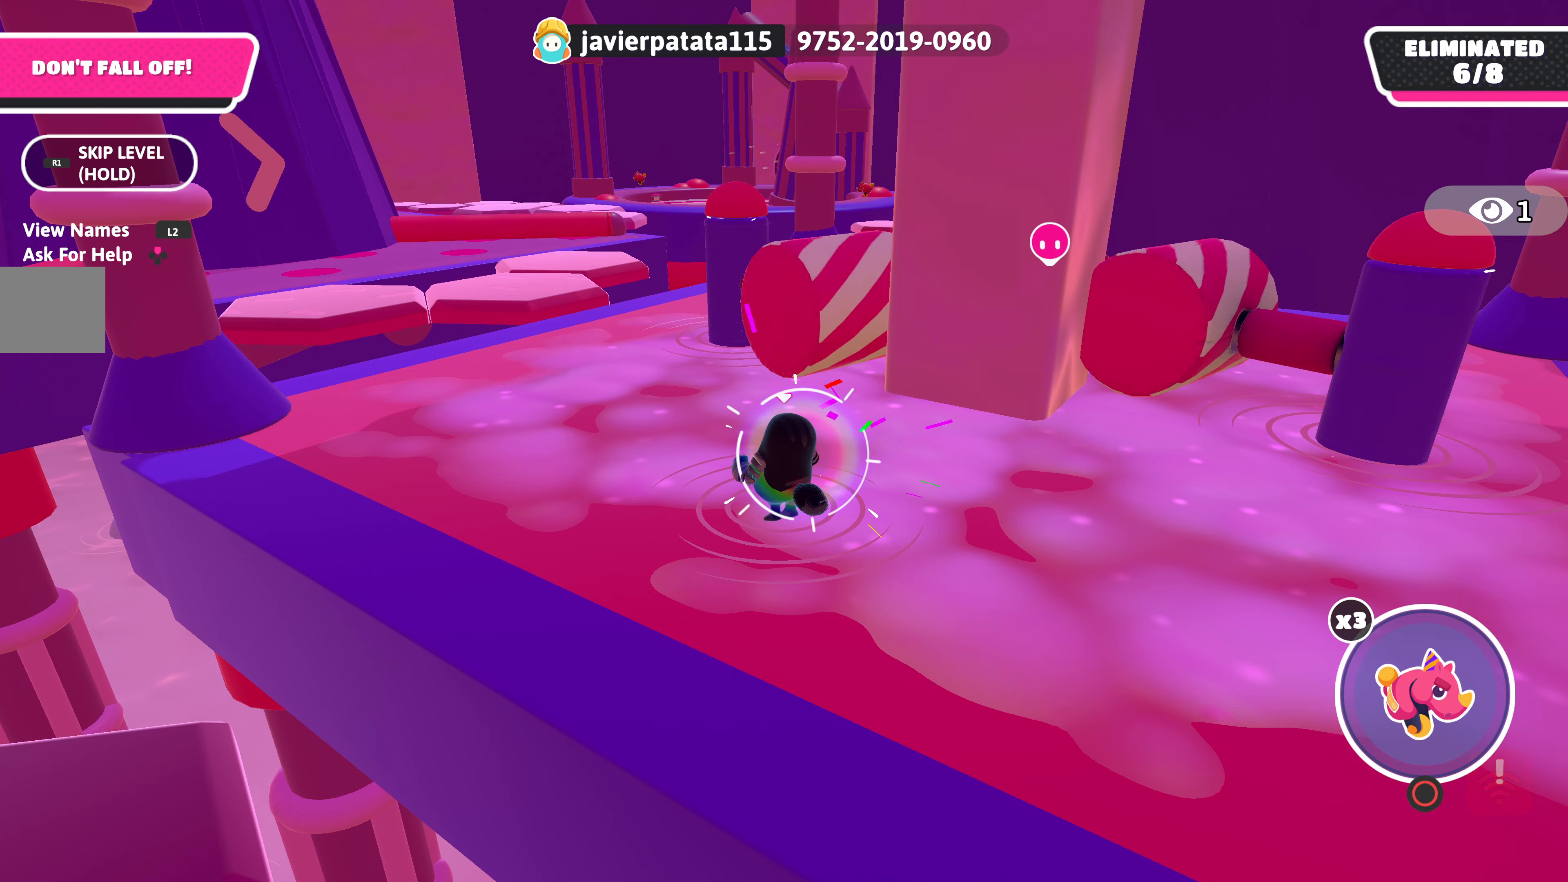
{"buttons": ["DPAD_RIGHT"], "left_stick": "center", "right_stick": "center", "events": [[166, "DPAD_RIGHT", "down"]]}
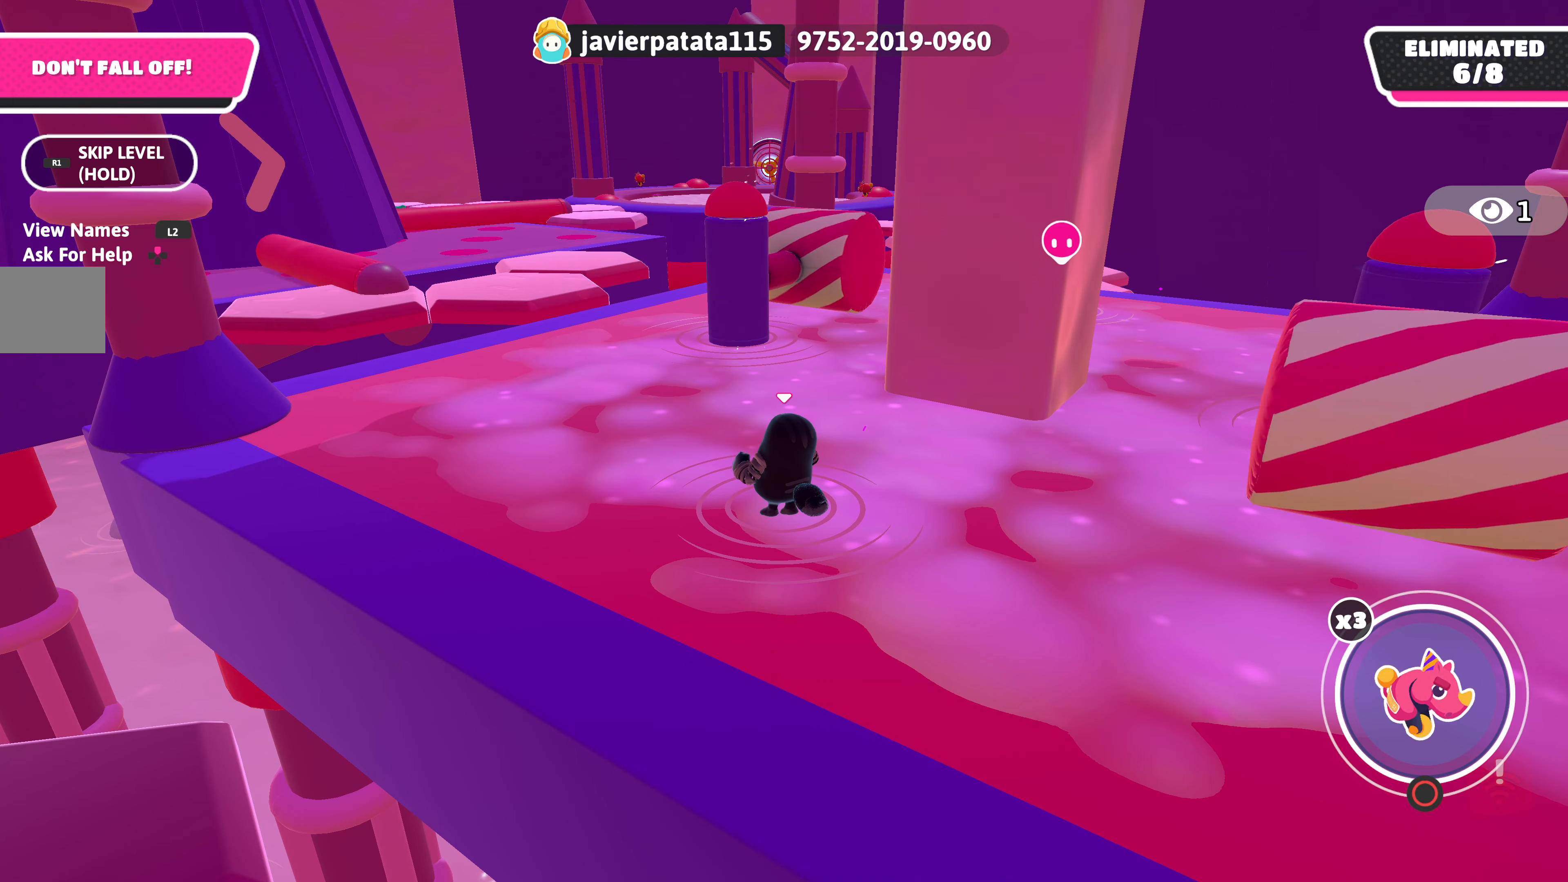
{"buttons": [], "left_stick": "center", "right_stick": "center", "events": [[250, "DPAD_RIGHT", "up"]]}
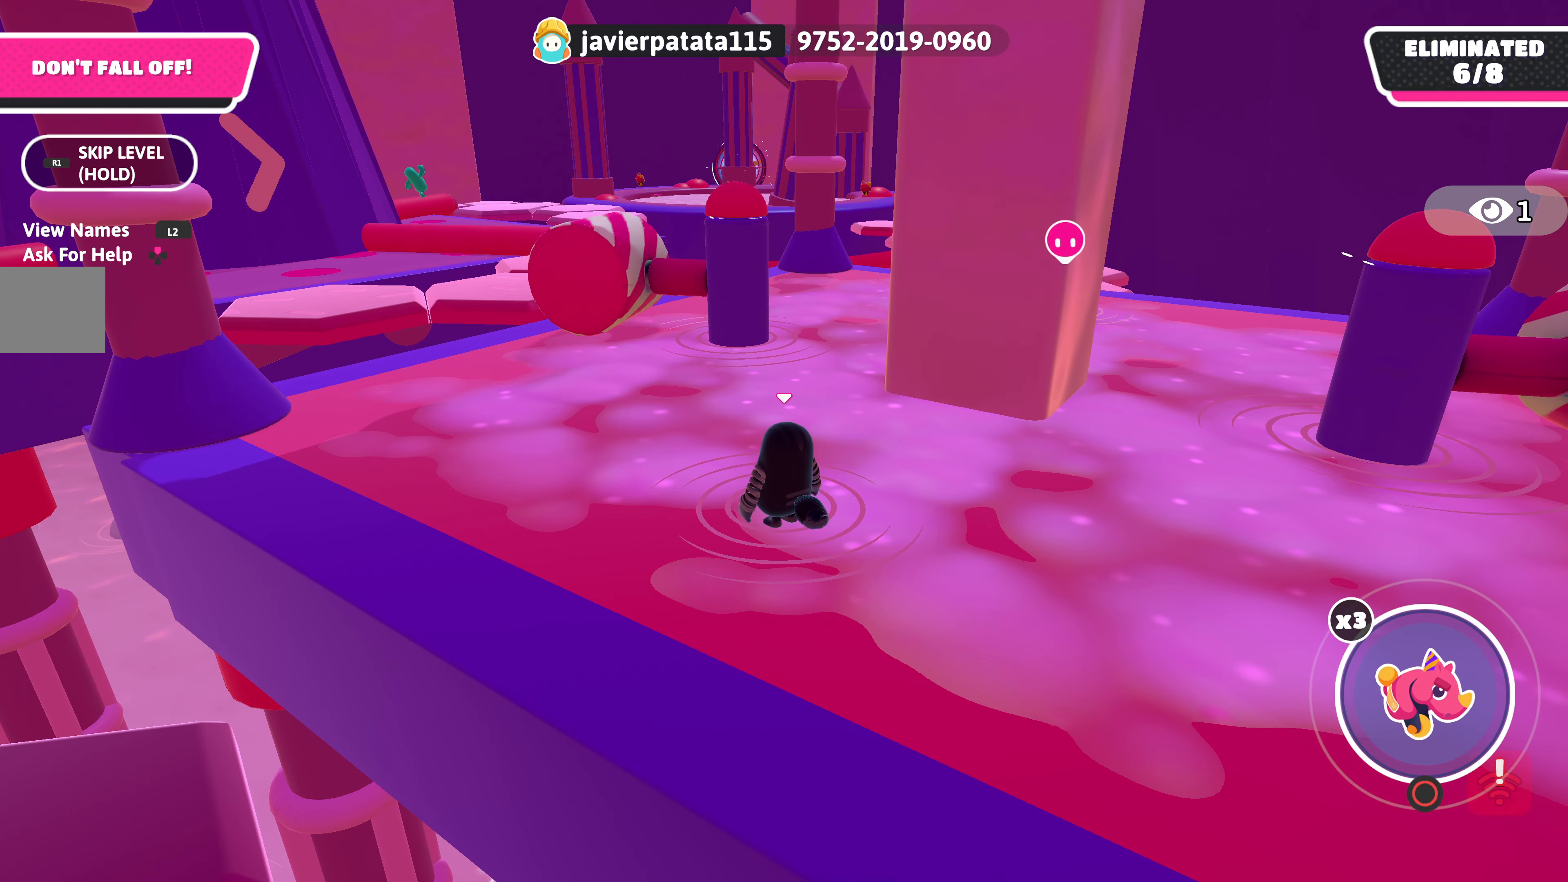
{"buttons": [], "left_stick": "center", "right_stick": "center", "events": [[66, "right_stick", "right"], [283, "right_stick", "center"]]}